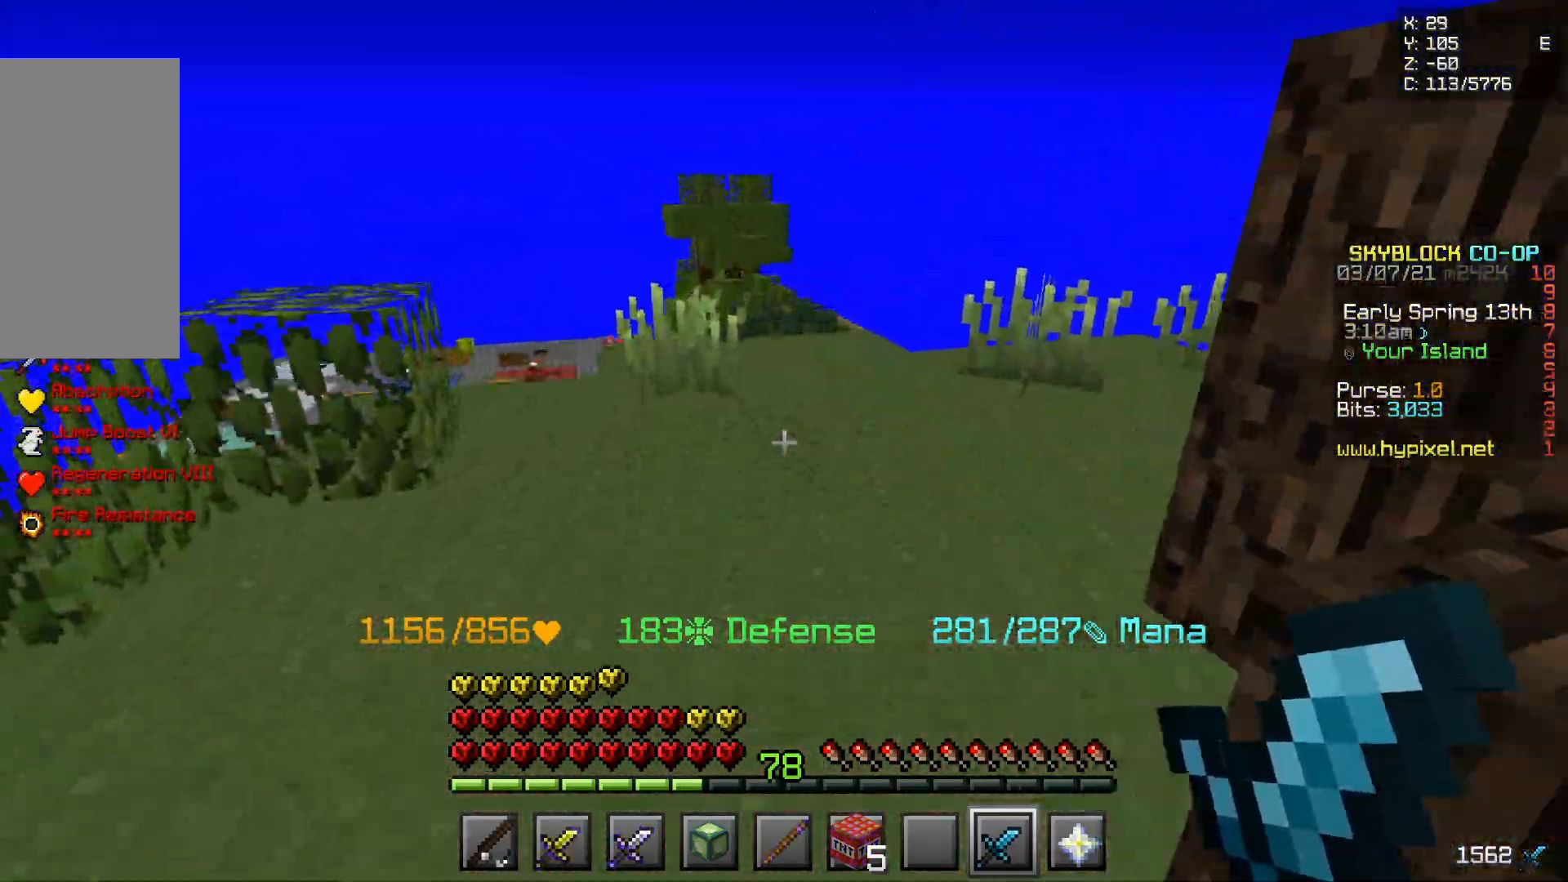
Gameplay with keyboard and mouse; each line is a JSON object with the keys and mouse buttons held at the frame after it. "events" lists presses ("down") and releases ("up") of "d", "q", "s", "z", "mouse_left" and "mouse_right" between this image and that frame as [ms after this image, input, new state], when the widget could be followed in between. "mouse_left", "mouse_right" = the "left", "right" buttons of the "mouse" list. No other keys are recorded. Fast repeated clicks can show as one long hold. Mouse movement is not recorded.
{"keys": ["q", "z"], "mouse": [], "events": [[17, "q", "down"], [200, "q", "up"], [367, "q", "down"]]}
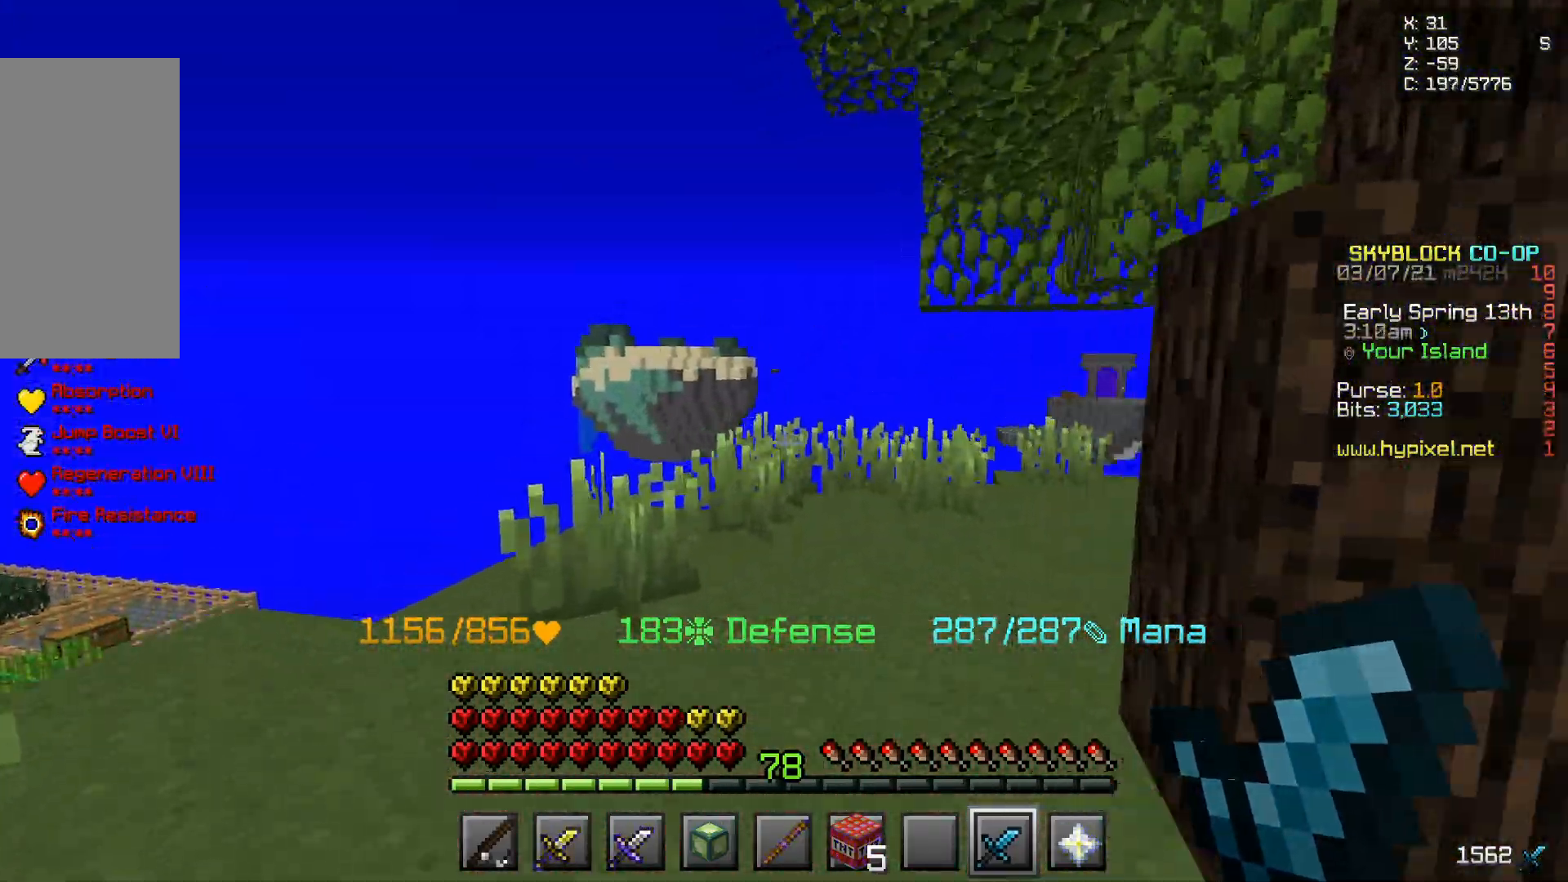
{"keys": ["z"], "mouse": [], "events": [[250, "q", "up"]]}
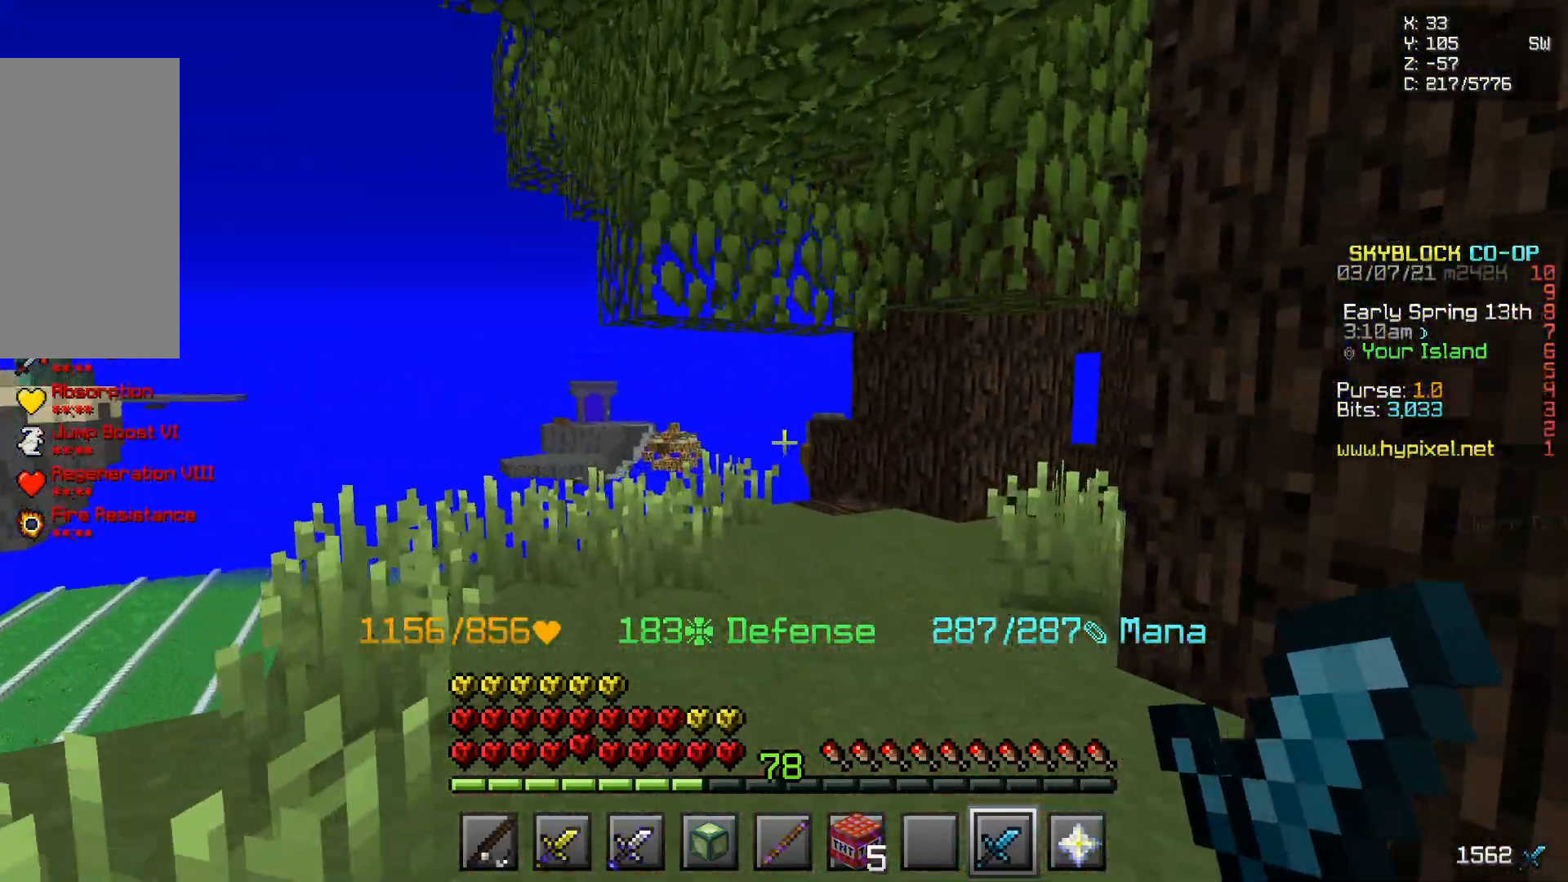
{"keys": ["z"], "mouse": [], "events": []}
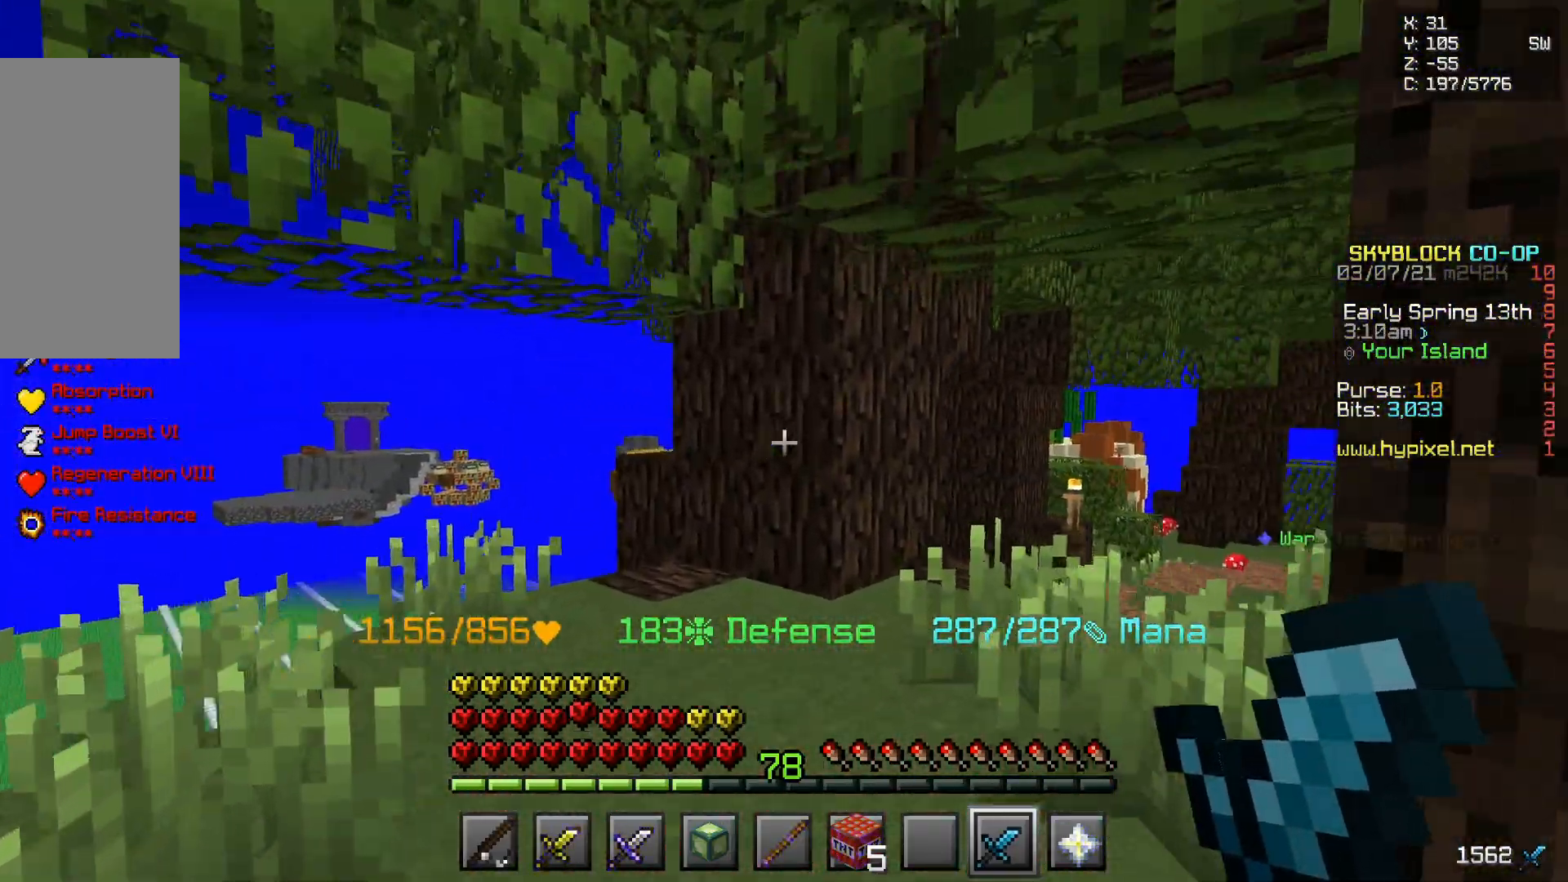
{"keys": ["z"], "mouse": [], "events": []}
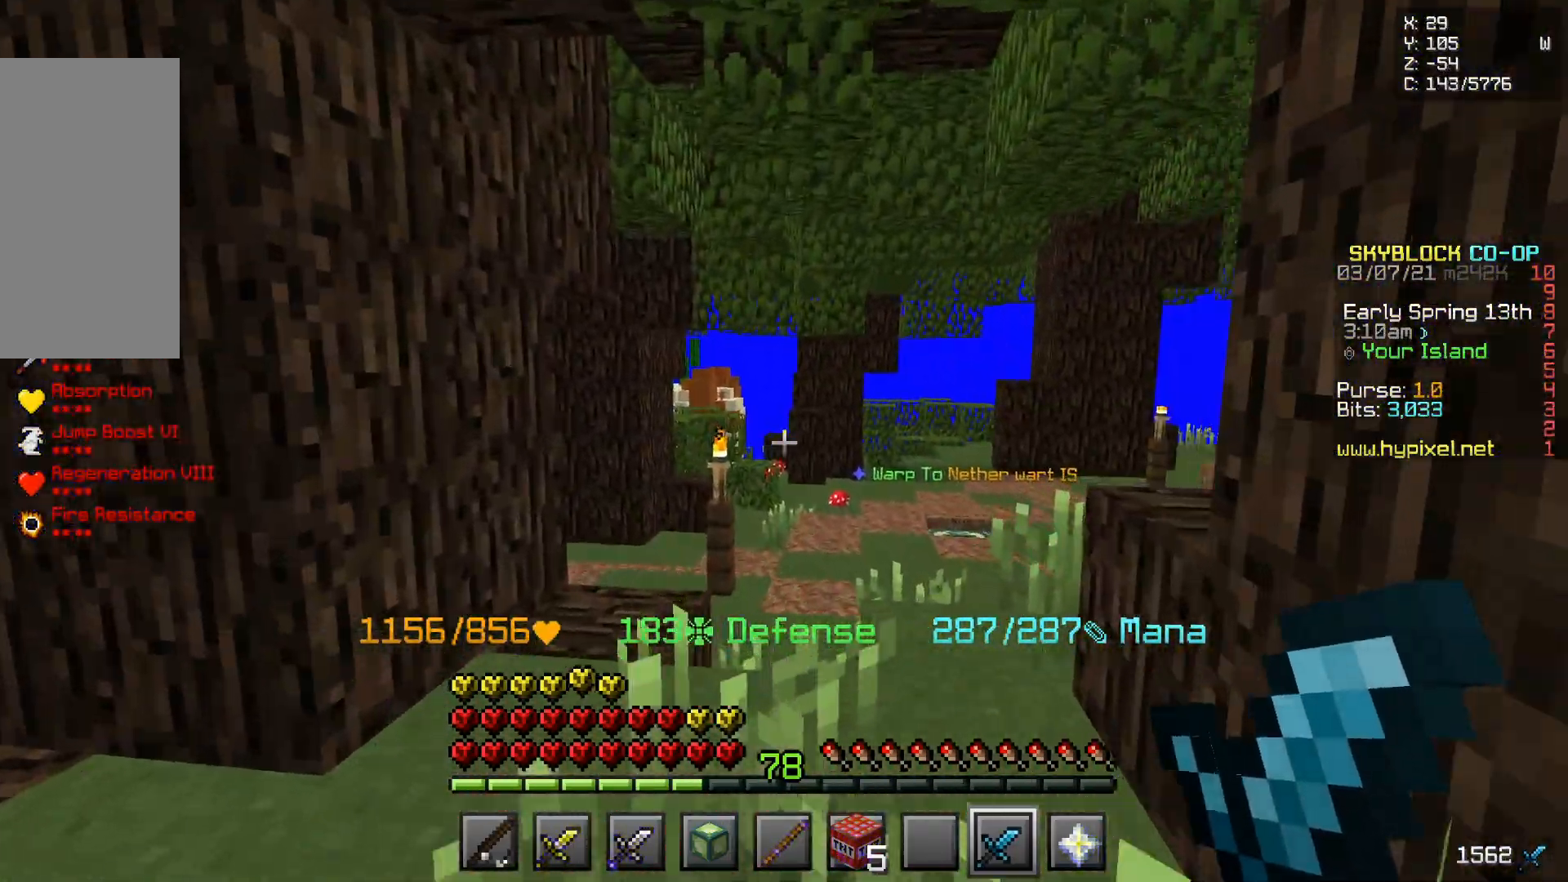
{"keys": ["z"], "mouse": []}
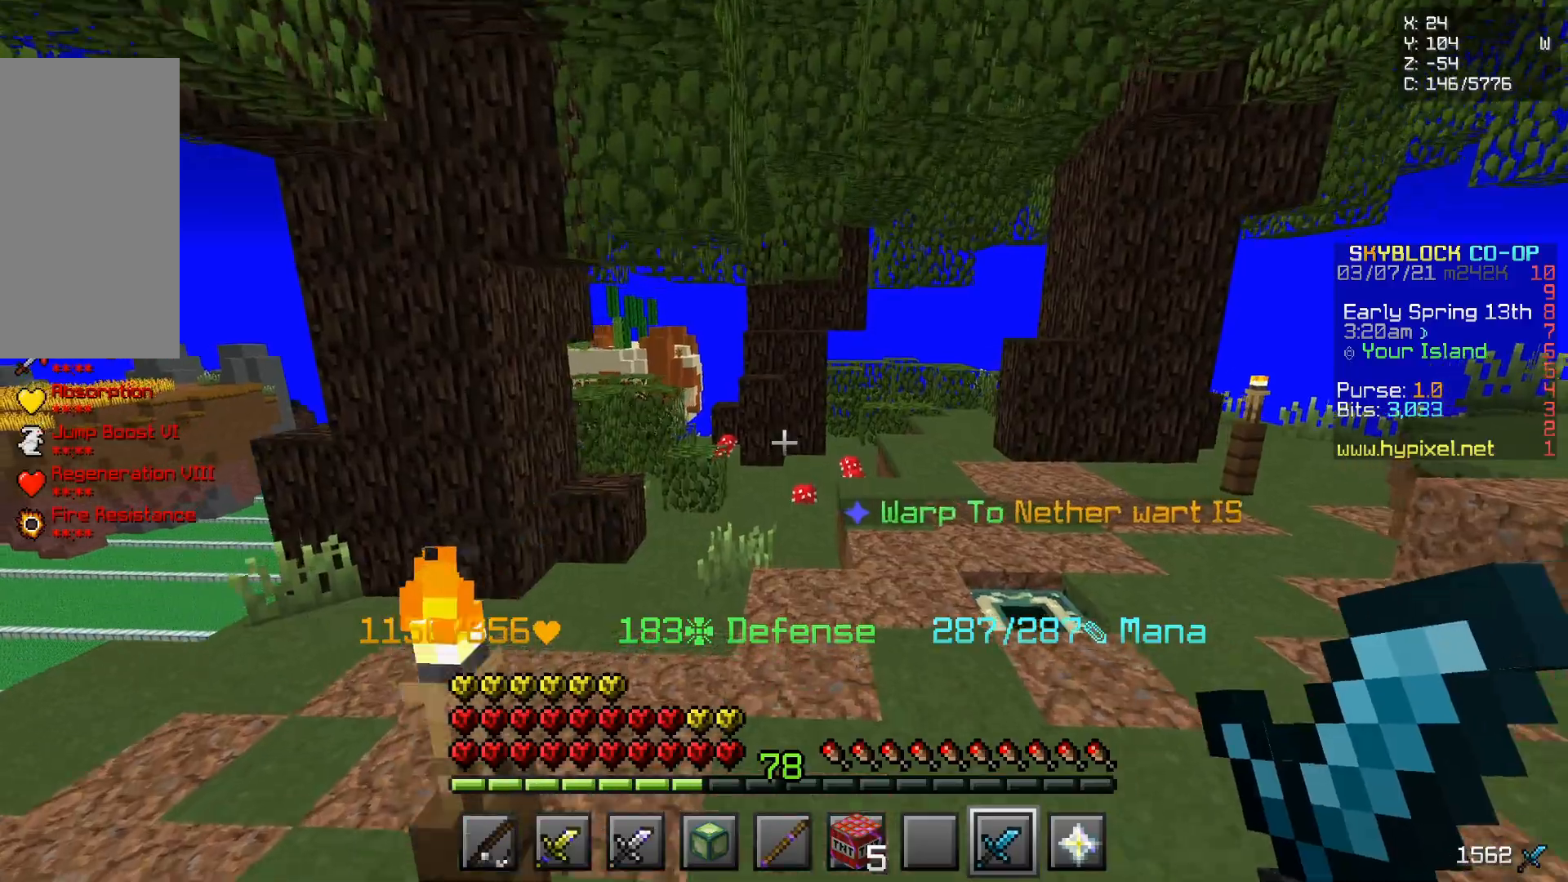
{"keys": ["z"], "mouse": [], "events": []}
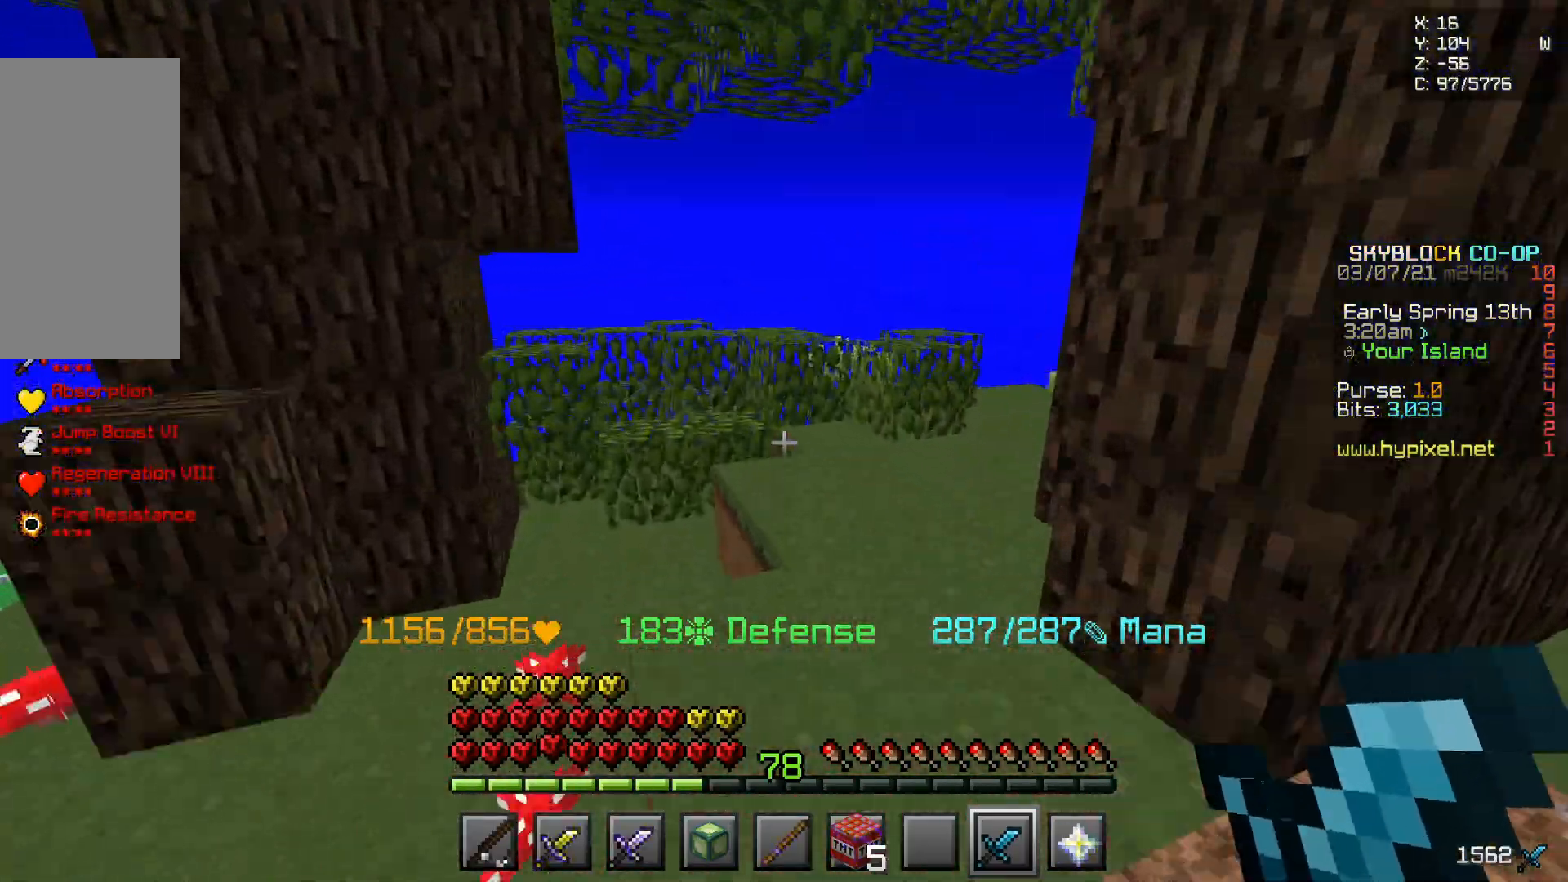
{"keys": ["z"], "mouse": [], "events": [[33, "z", "up"], [300, "z", "down"]]}
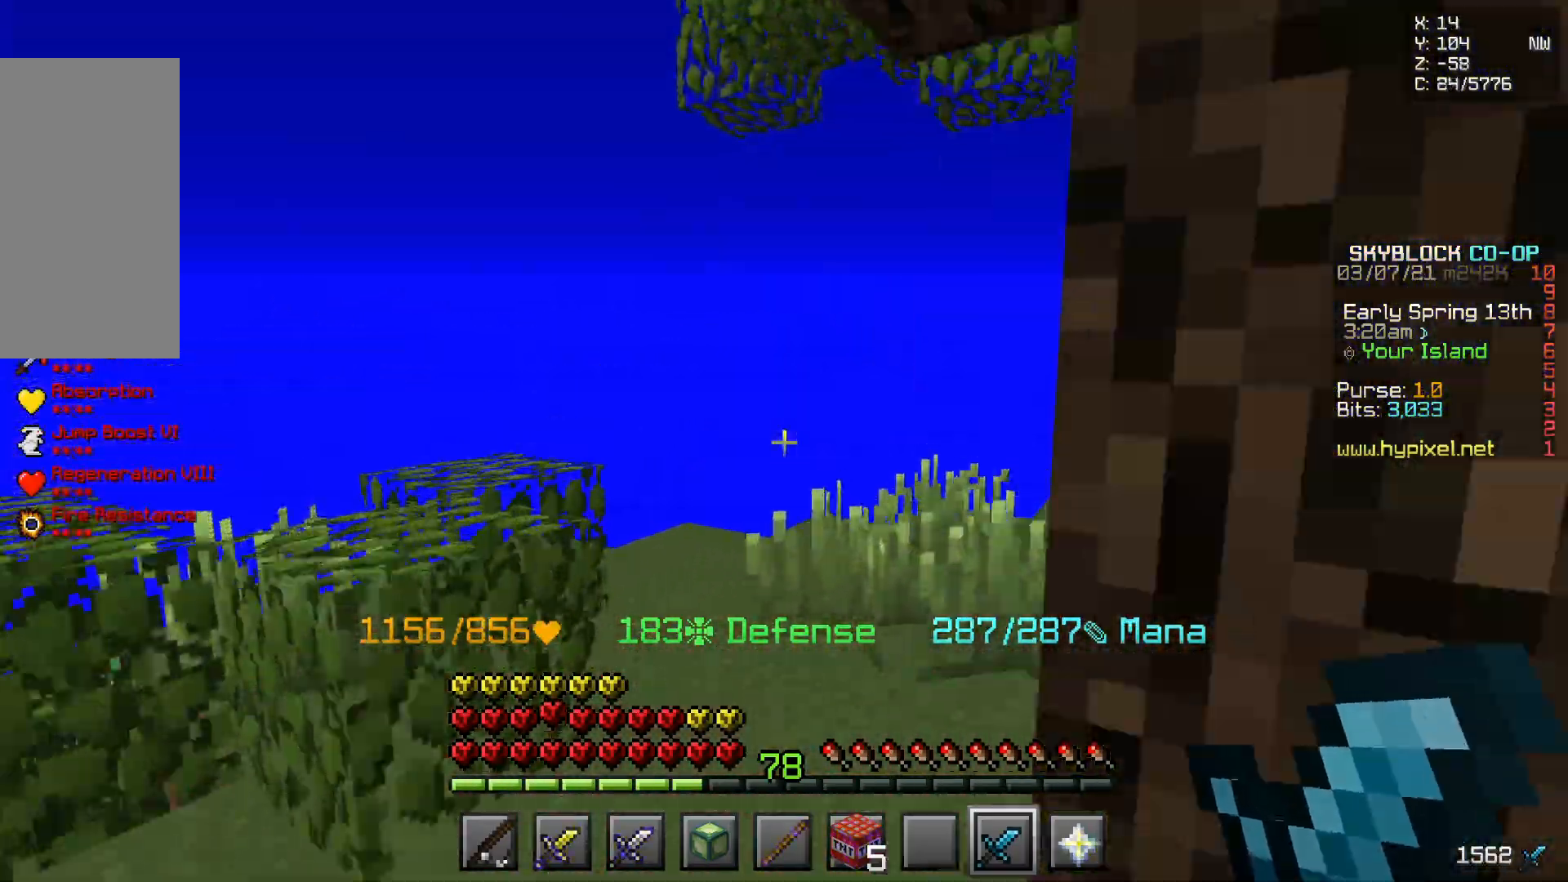
{"keys": ["z"], "mouse": [], "events": []}
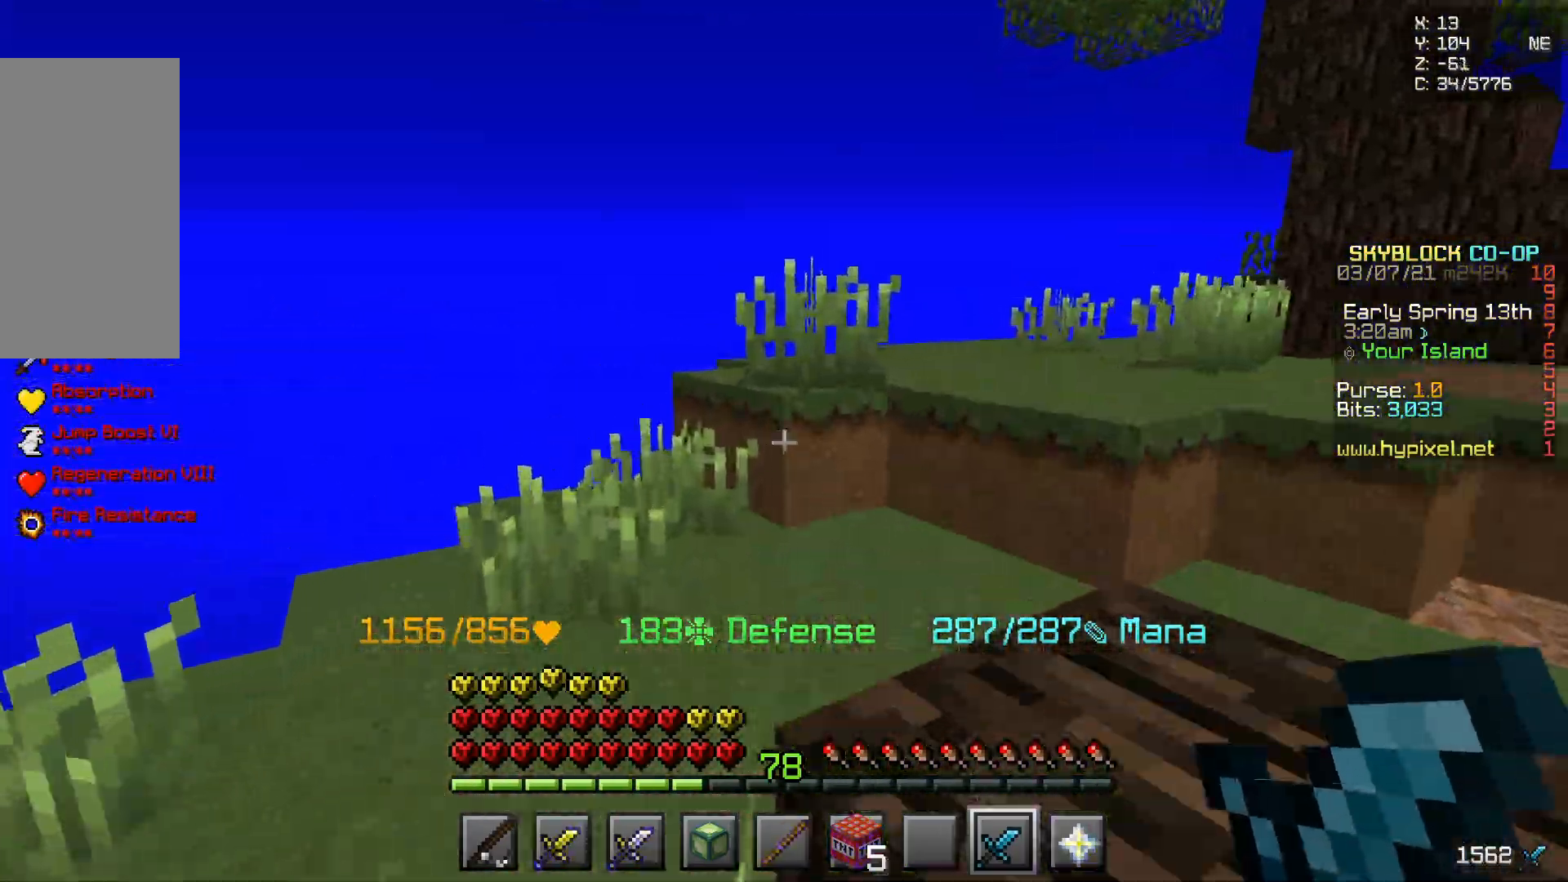
{"keys": ["z"], "mouse": [], "events": [[117, "q", "down"], [283, "q", "up"]]}
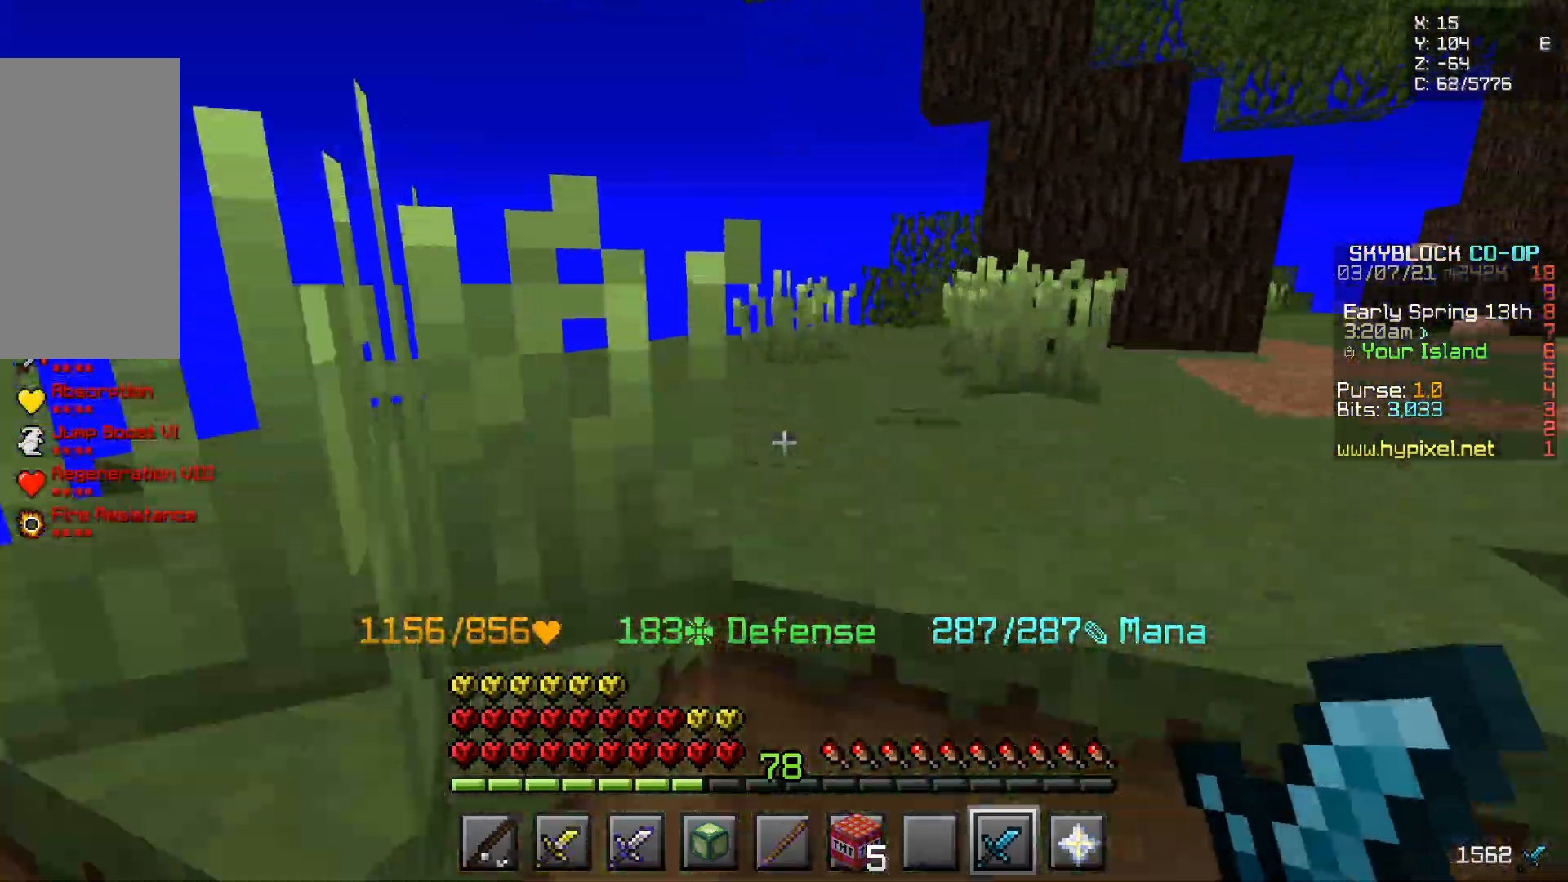
{"keys": ["z"], "mouse": [], "events": []}
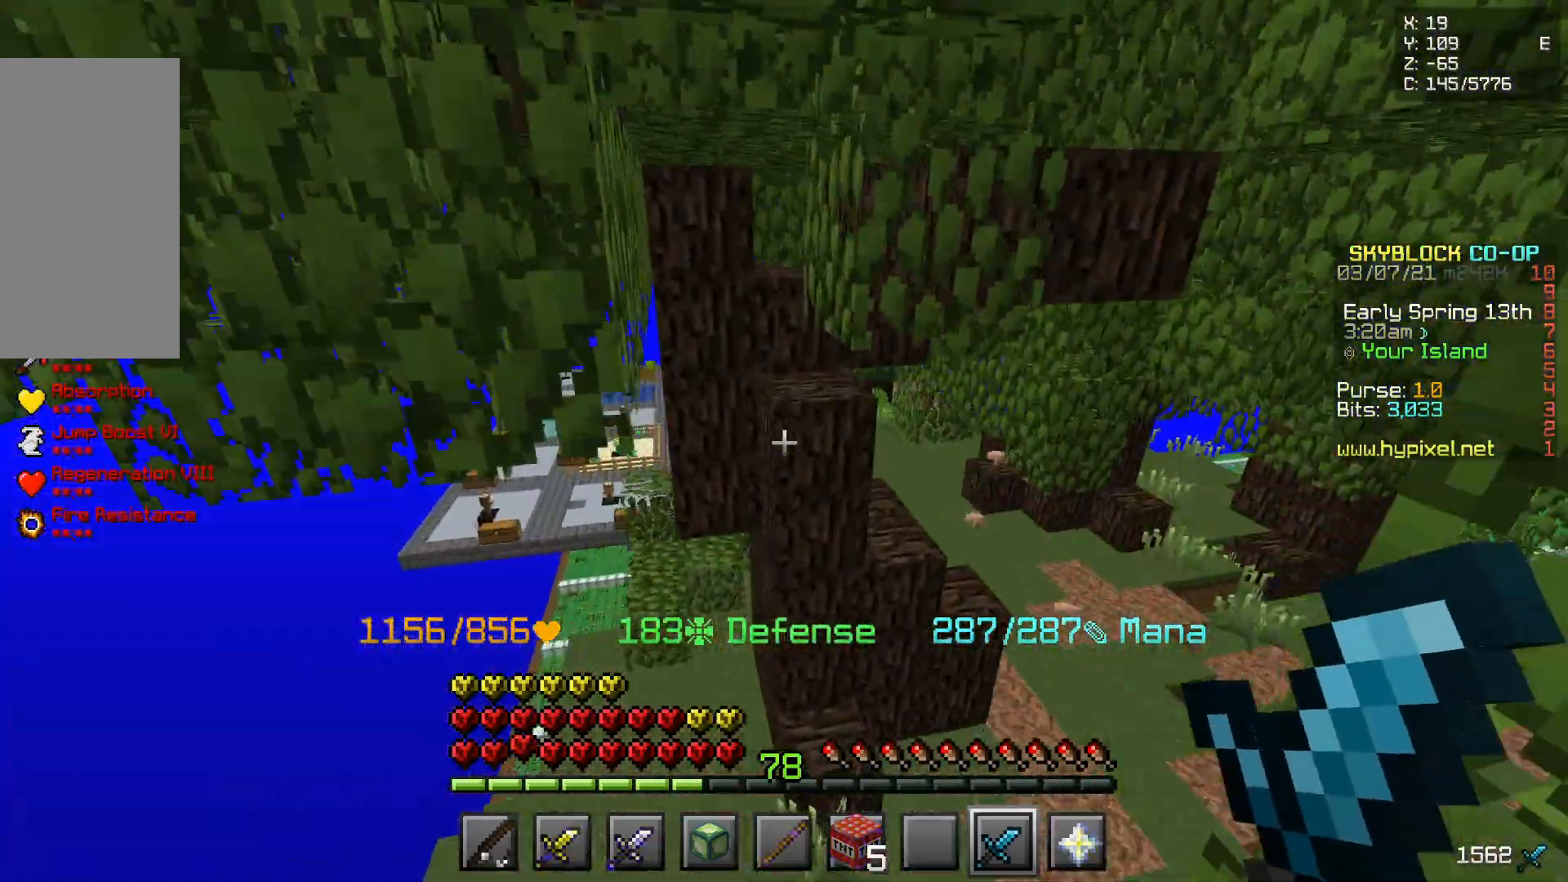
{"keys": [], "mouse": [], "events": [[283, "q", "down"], [433, "q", "up"], [500, "z", "up"]]}
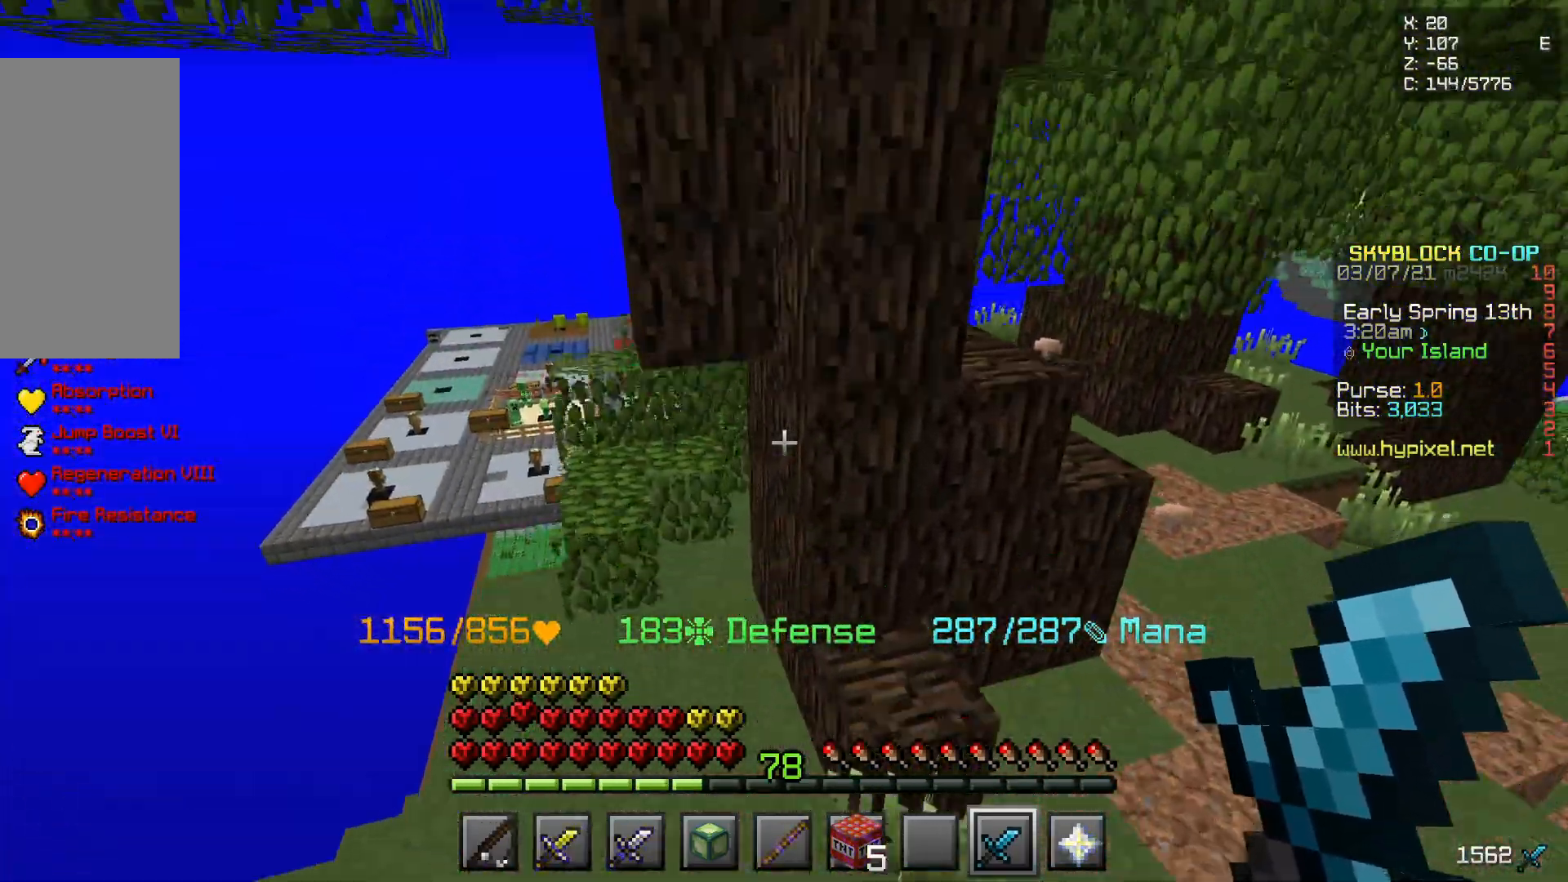
{"keys": ["z"], "mouse": [], "events": [[433, "z", "down"]]}
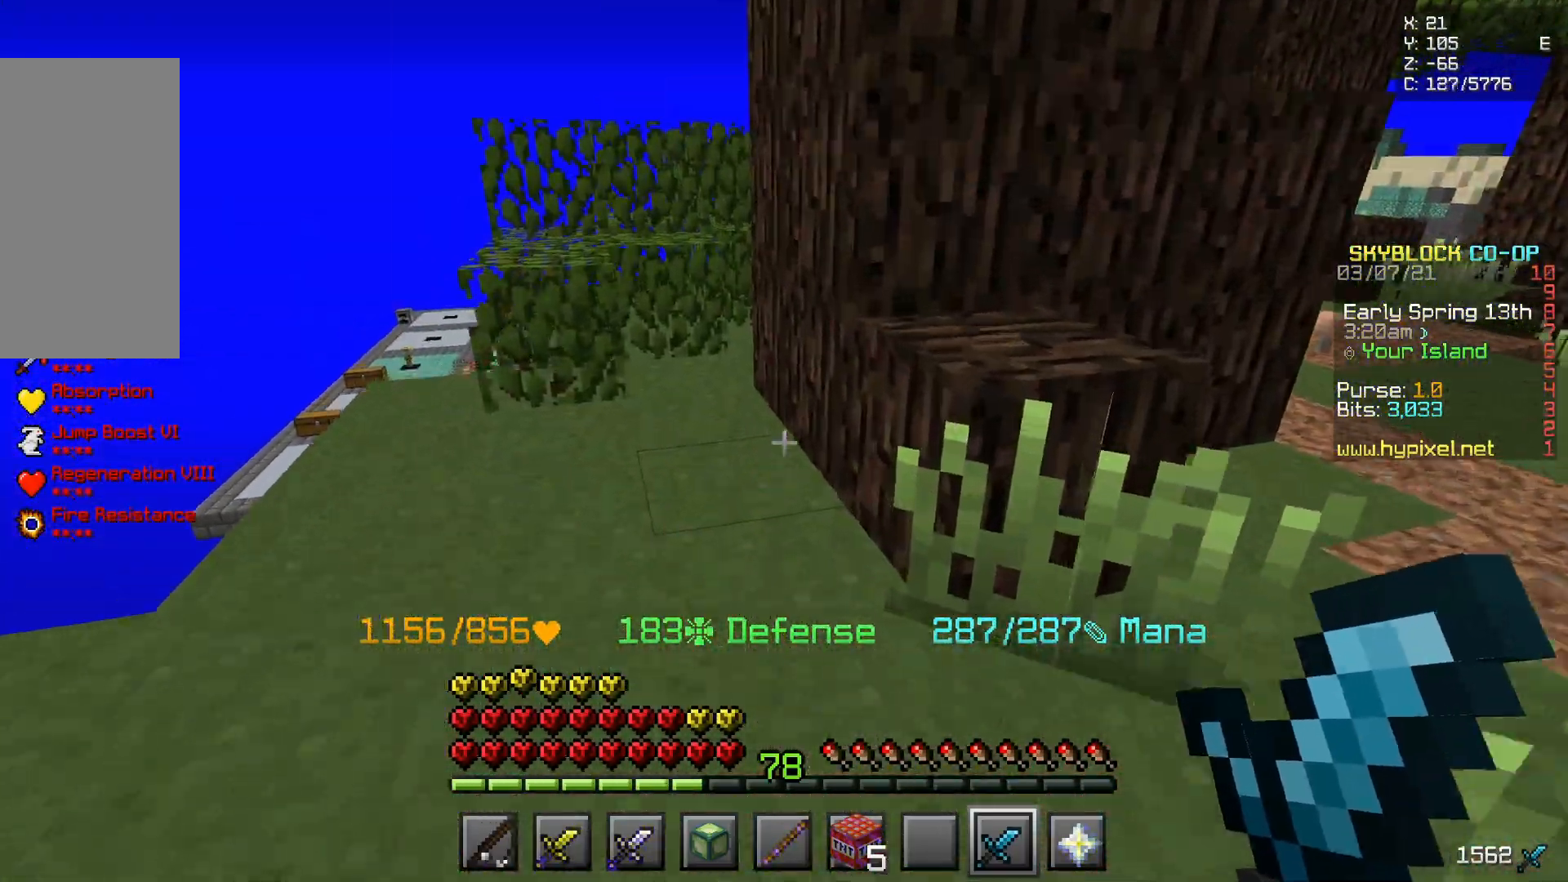
{"keys": [], "mouse": [], "events": [[83, "z", "up"]]}
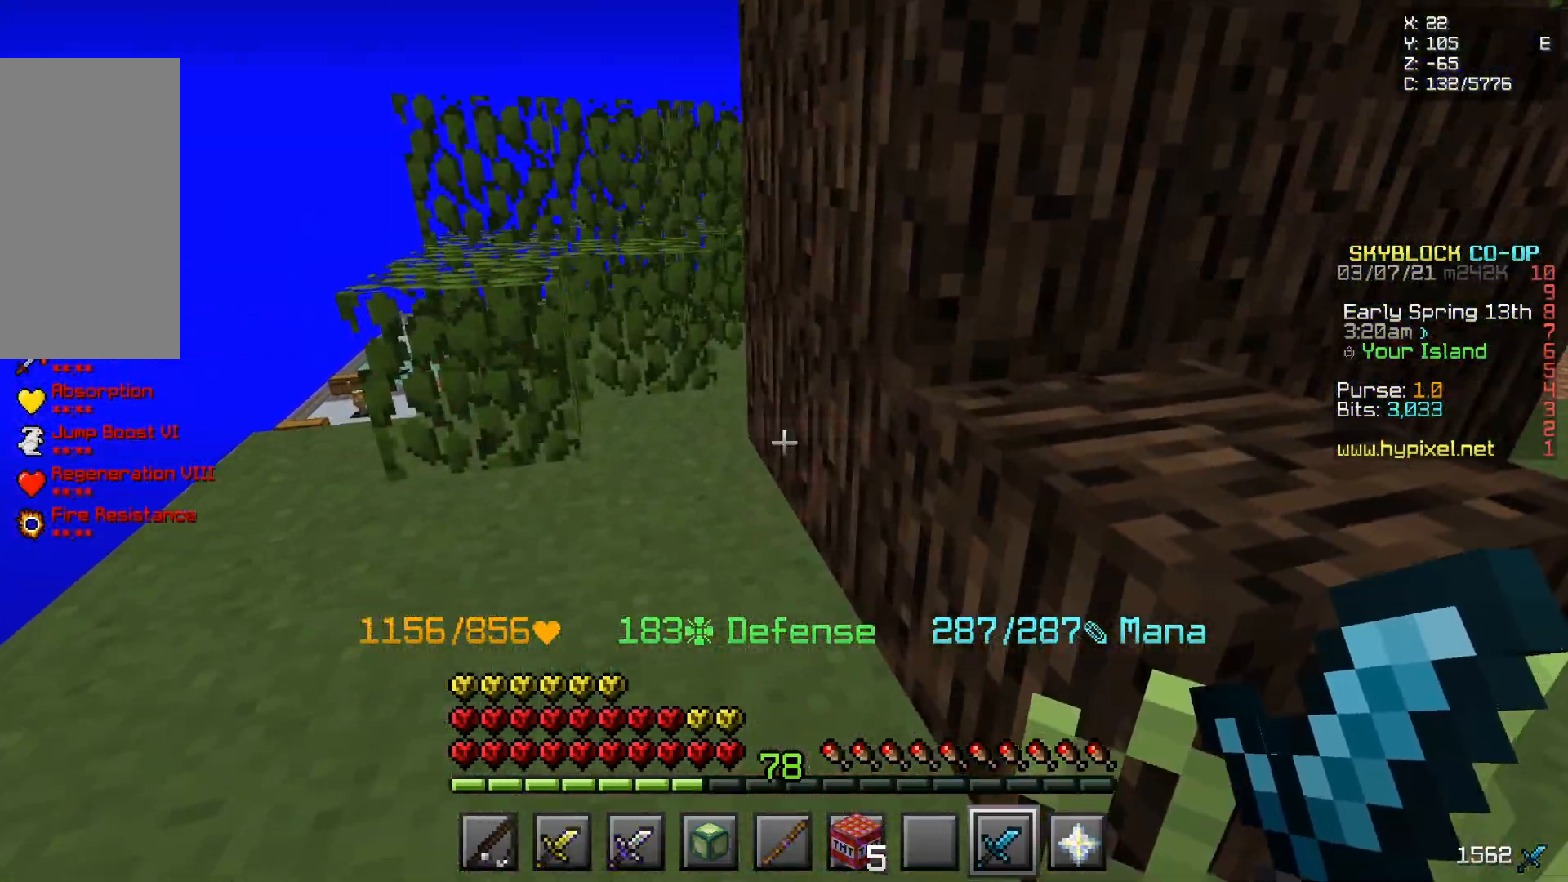
{"keys": ["z"], "mouse": [], "events": [[67, "z", "down"]]}
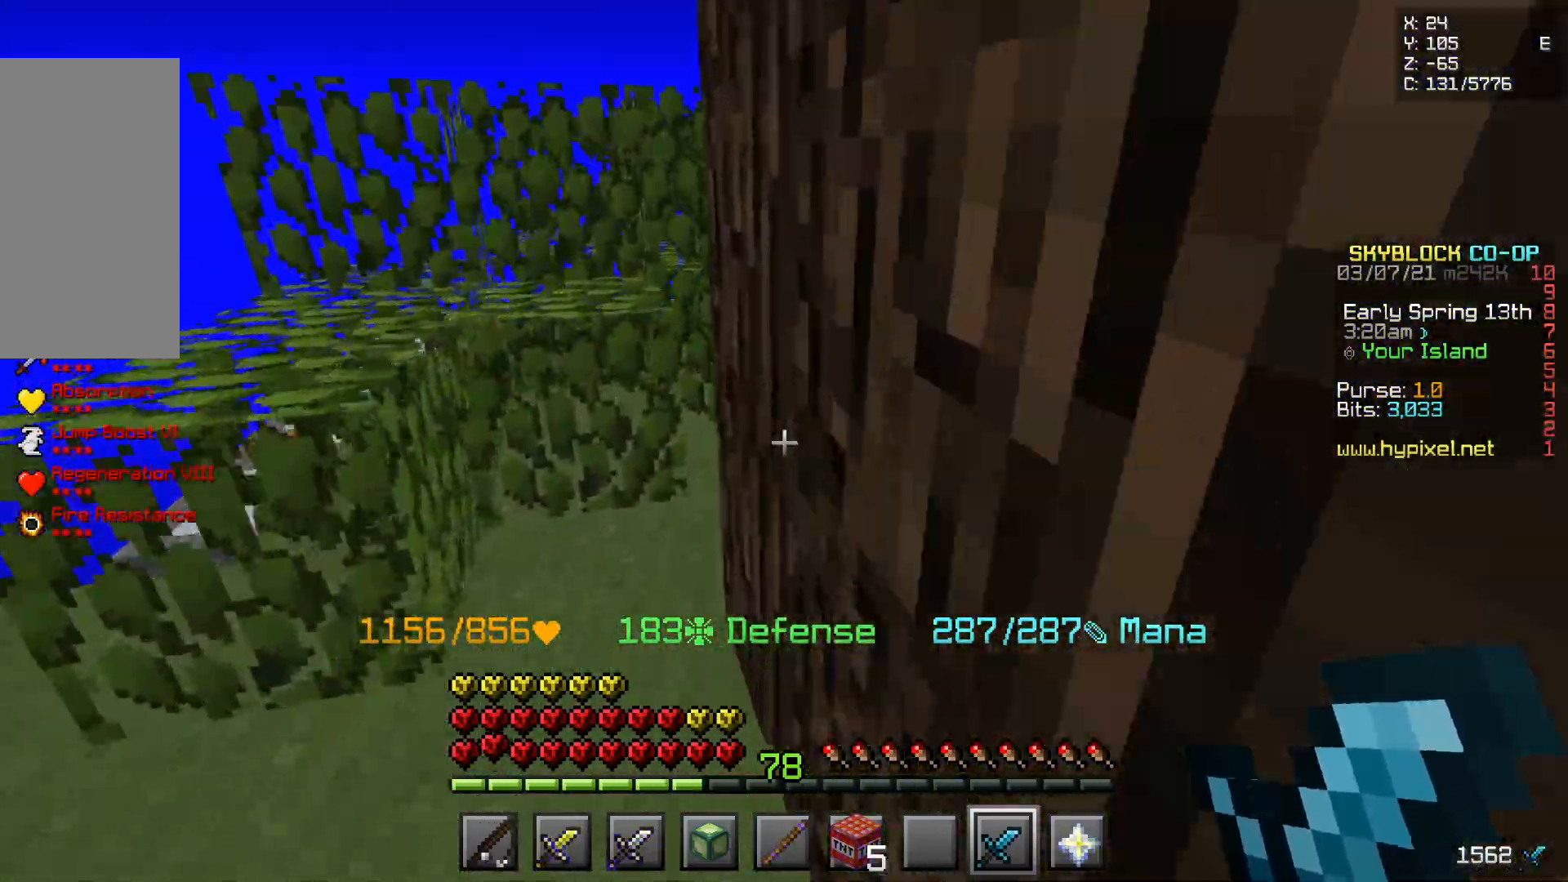
{"keys": ["z"], "mouse": [], "events": []}
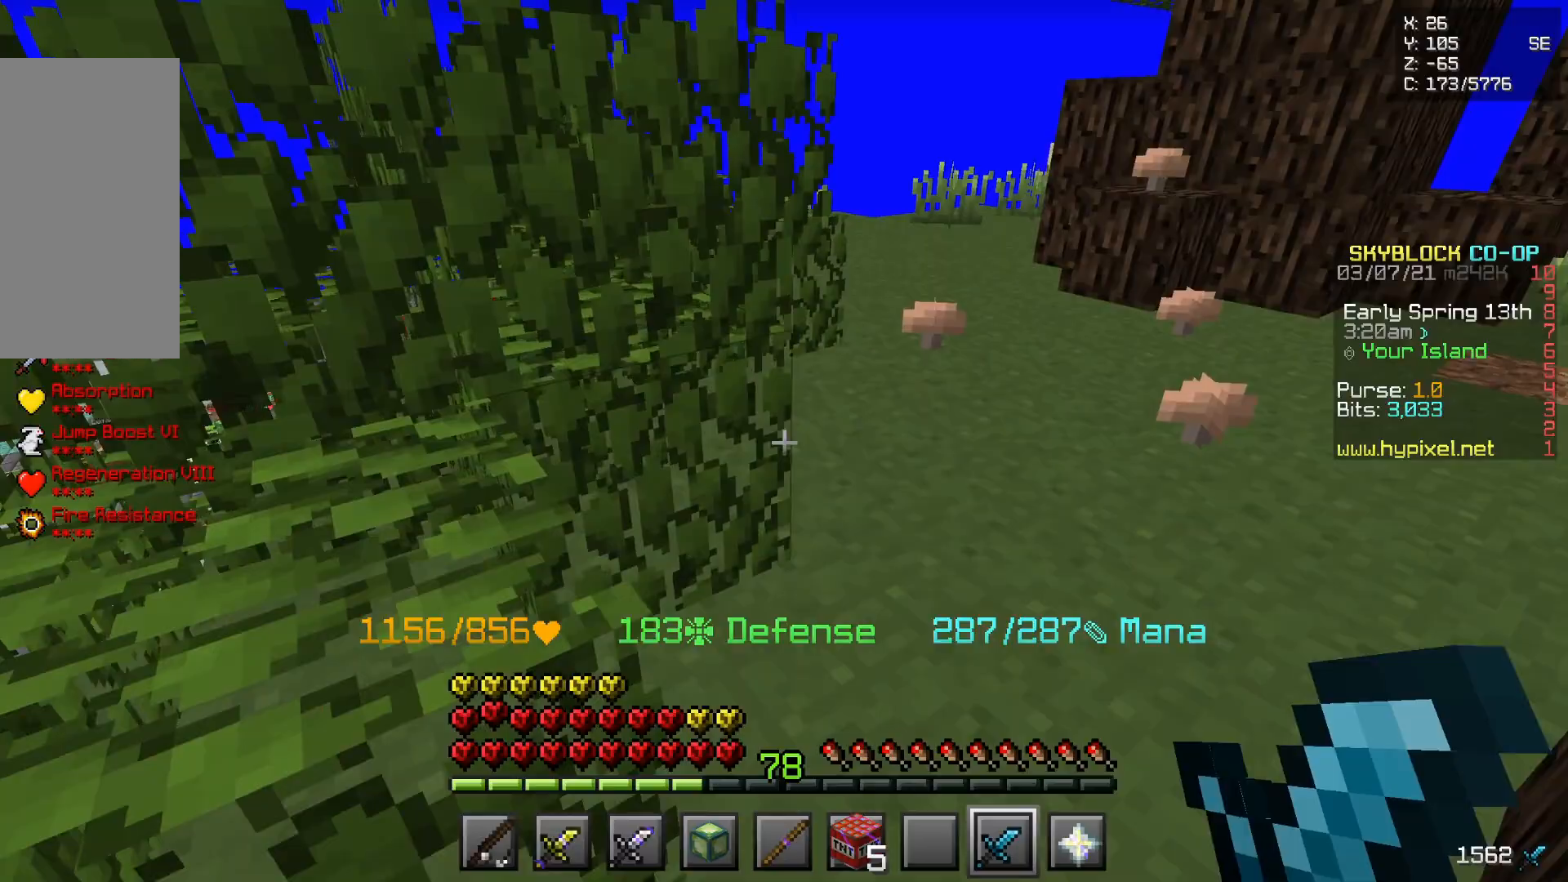
{"keys": ["z"], "mouse": [], "events": []}
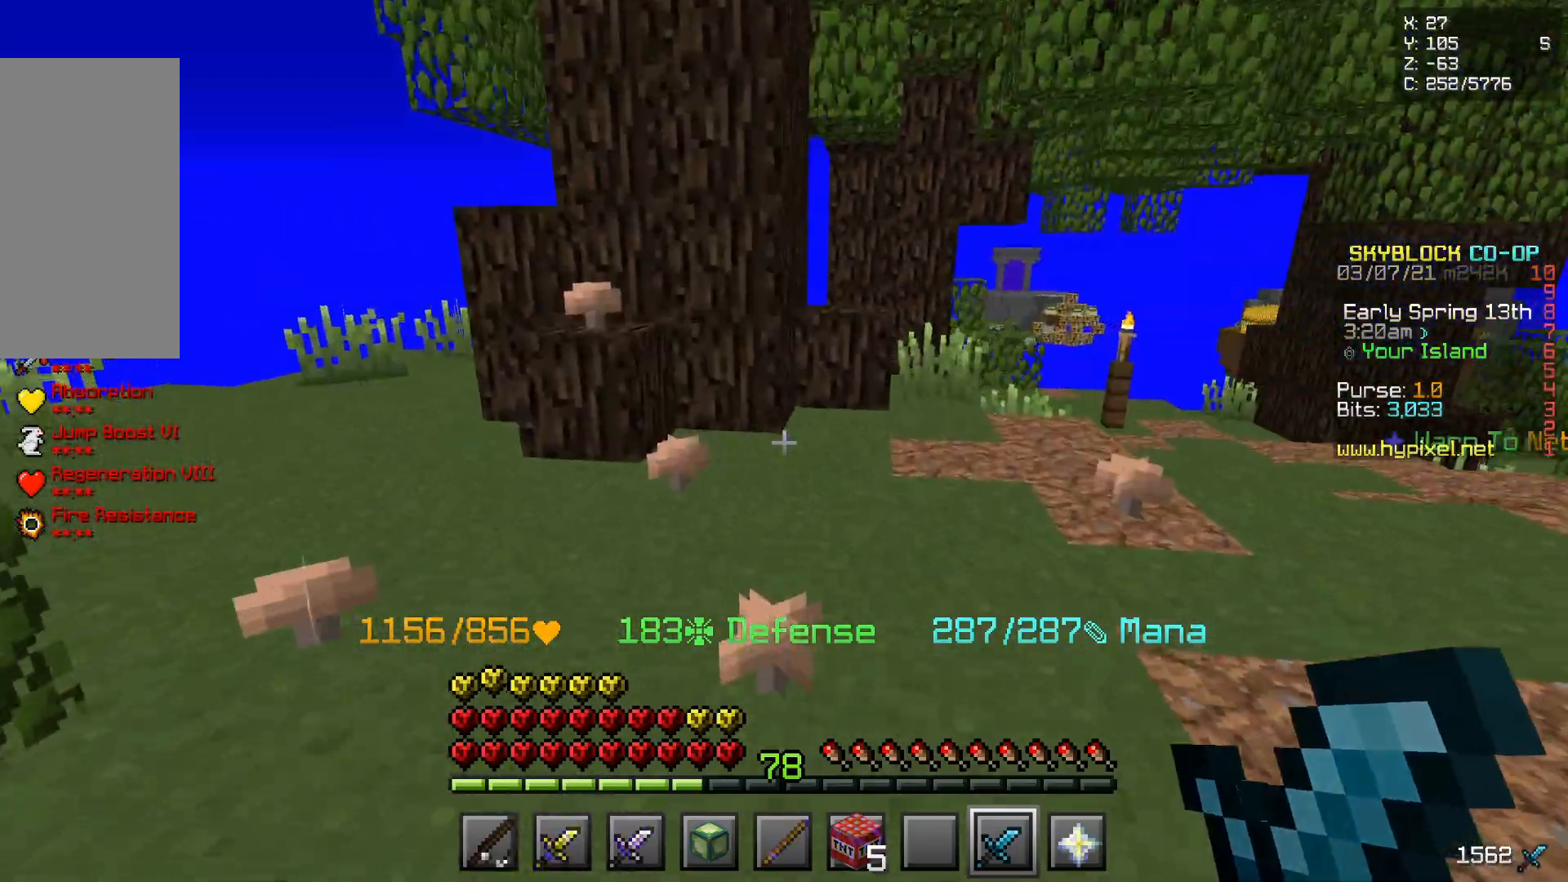
{"keys": ["d", "z"], "mouse": [], "events": [[383, "d", "down"]]}
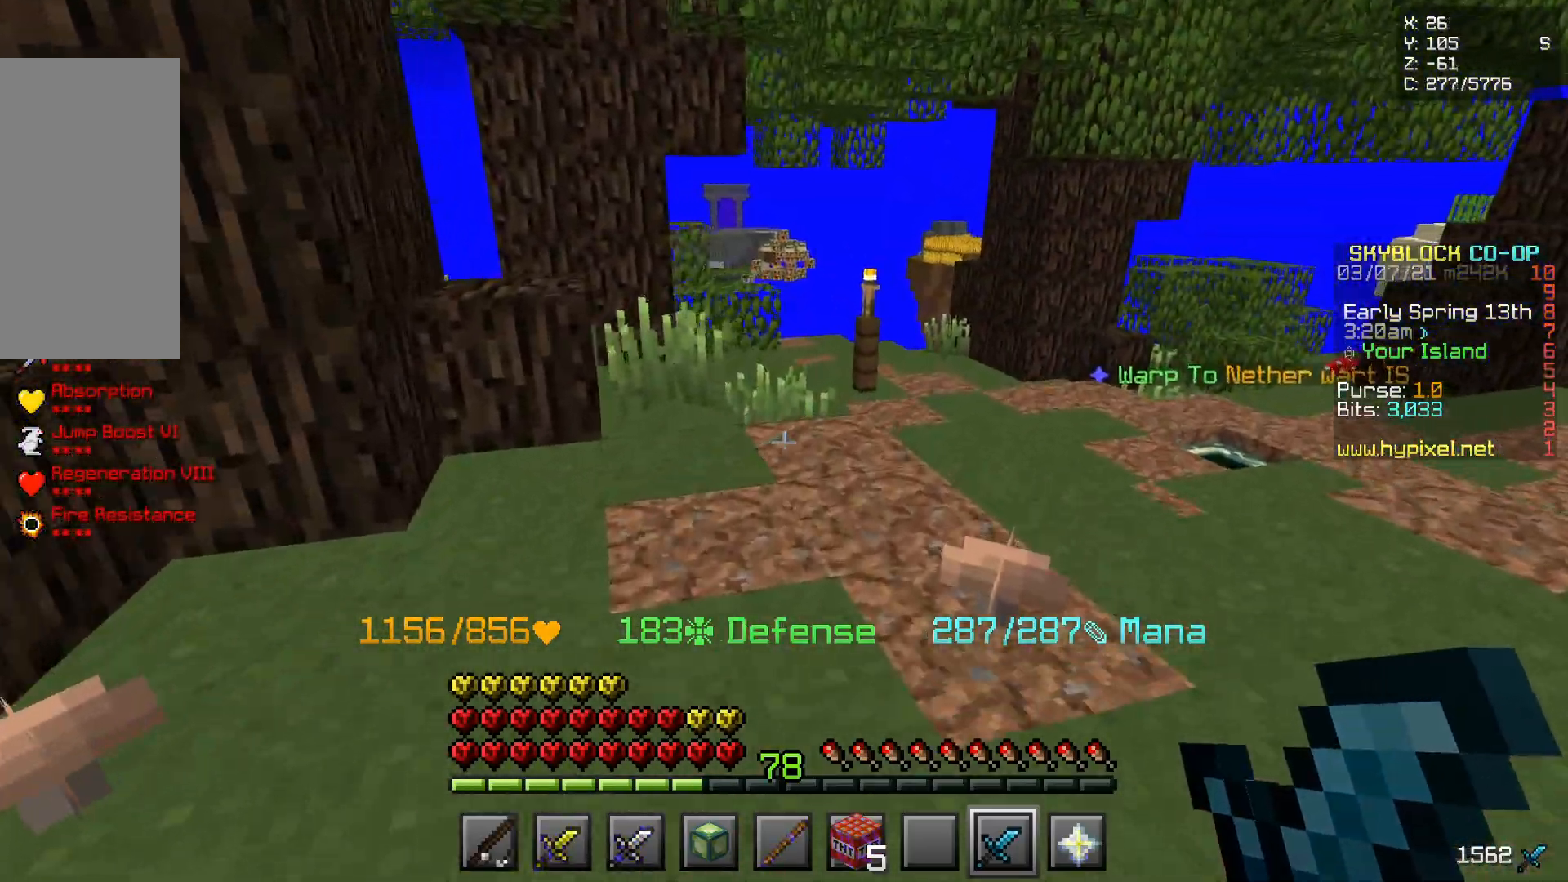
{"keys": ["d"], "mouse": [], "events": [[467, "z", "up"]]}
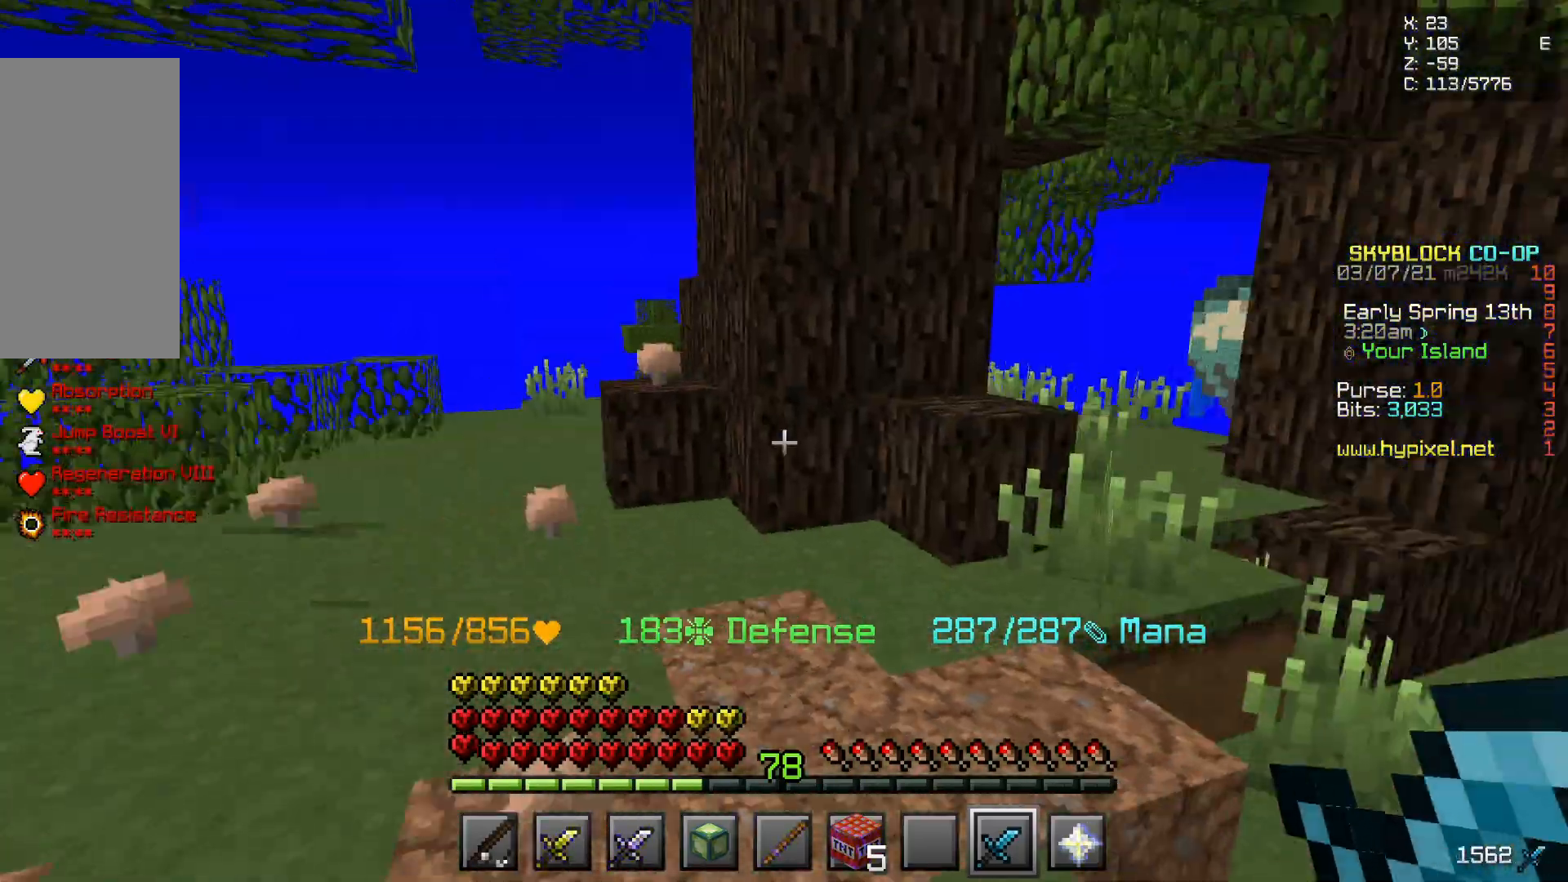
{"keys": [], "mouse": [], "events": [[83, "d", "up"]]}
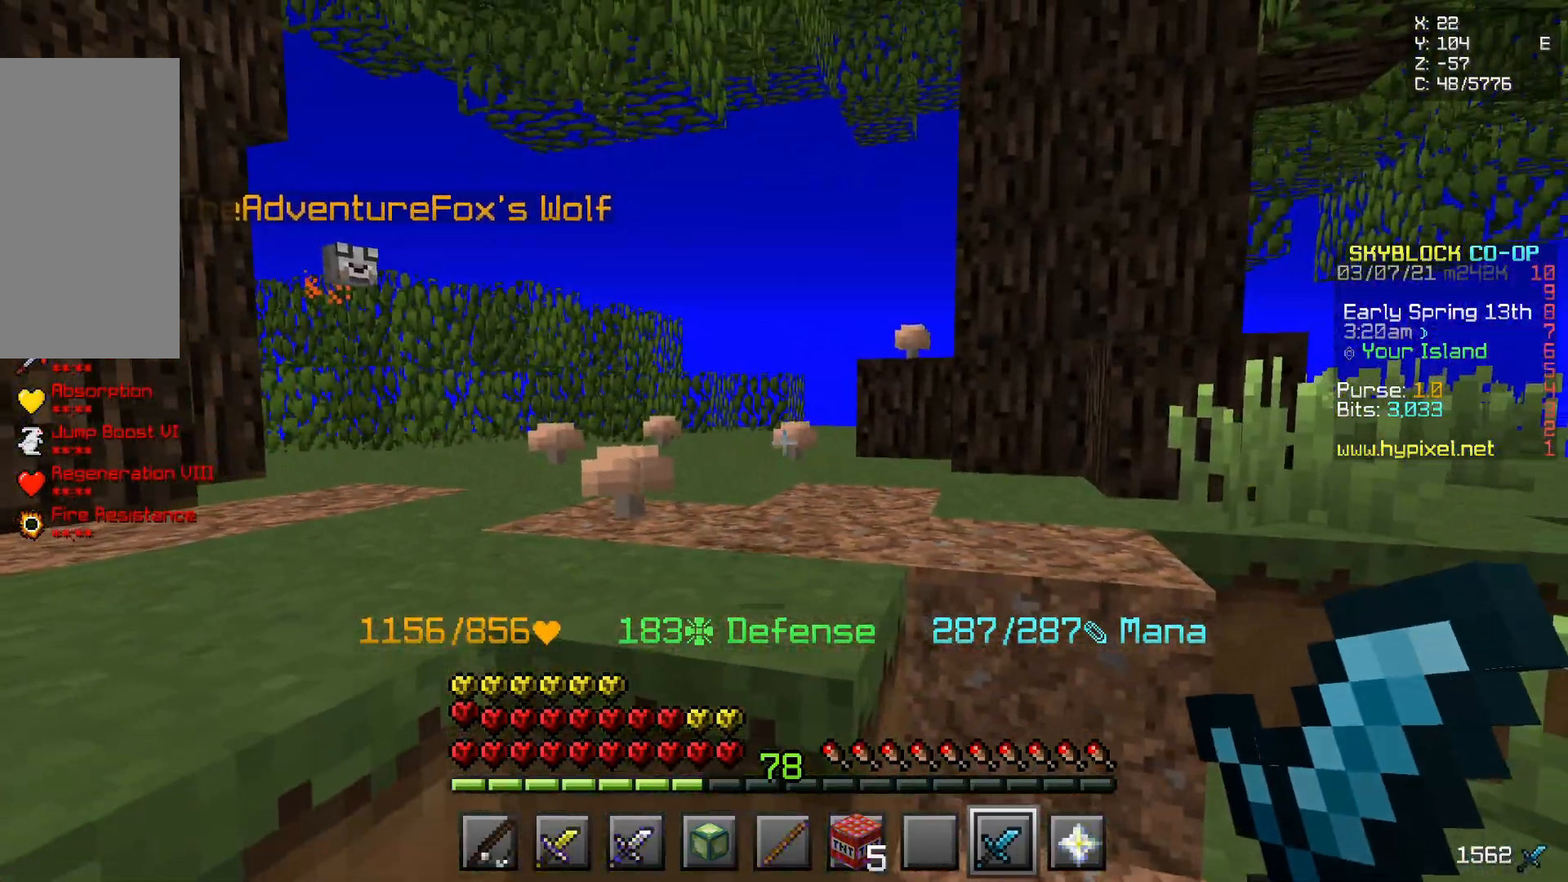
{"keys": [], "mouse": [], "events": []}
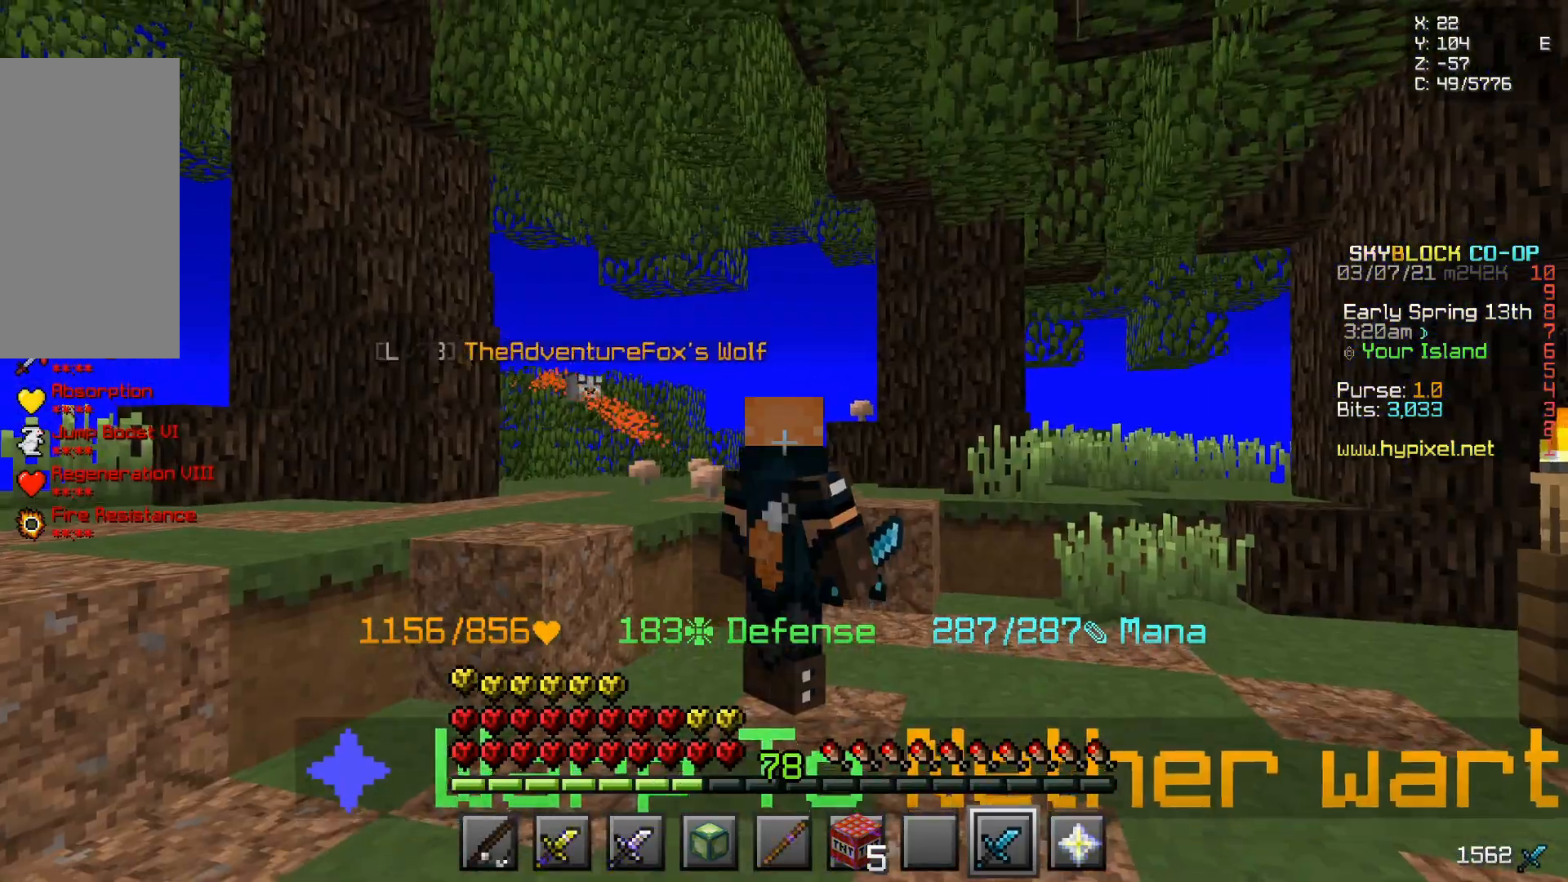
{"keys": [], "mouse": [], "events": []}
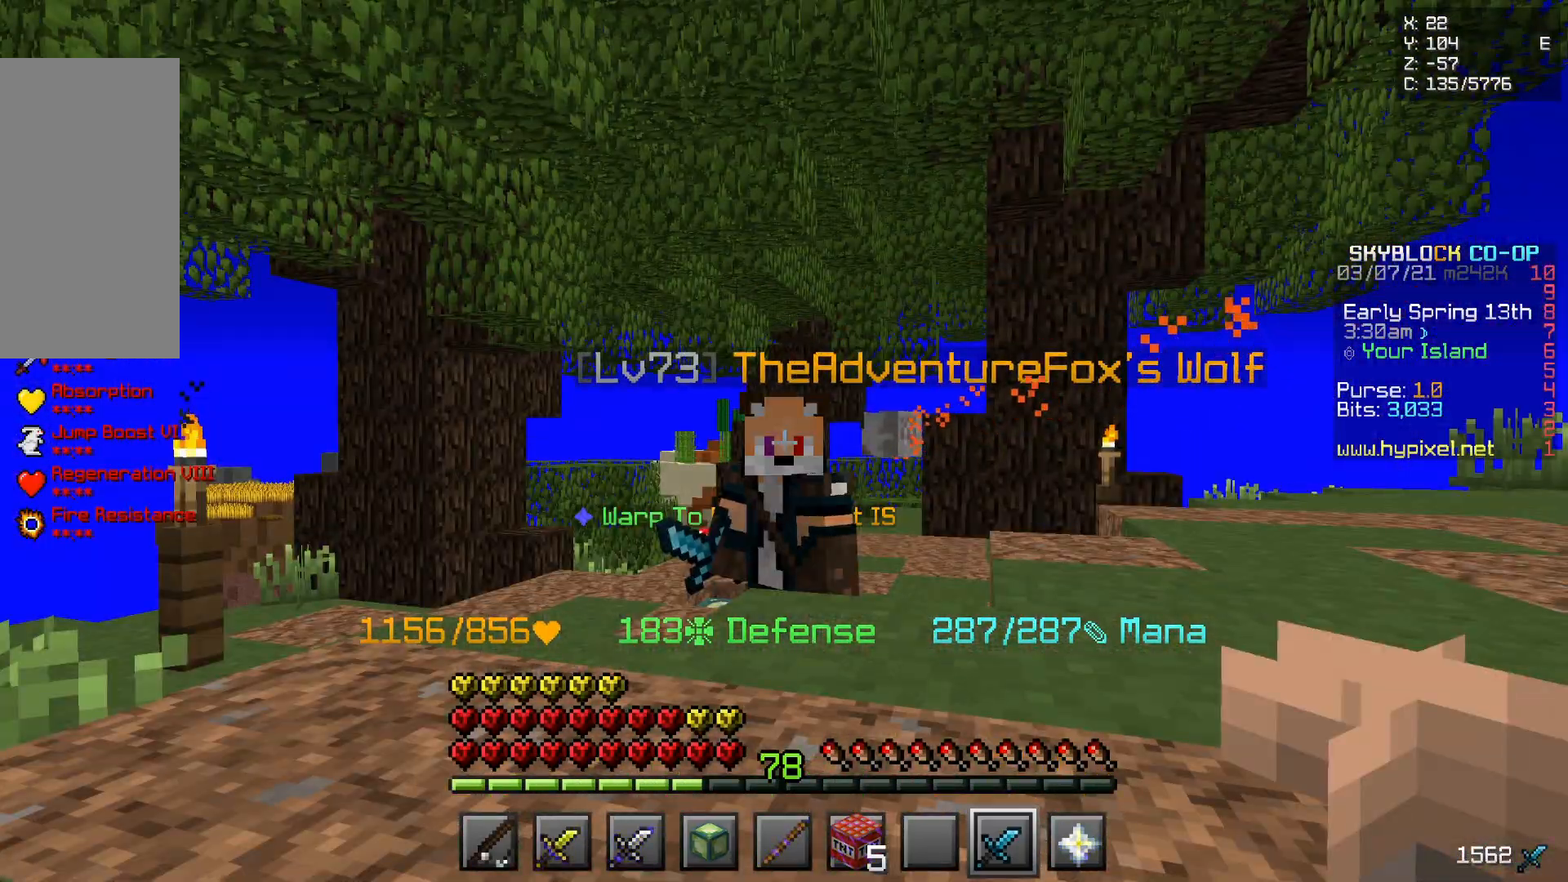
{"keys": [], "mouse": [], "events": []}
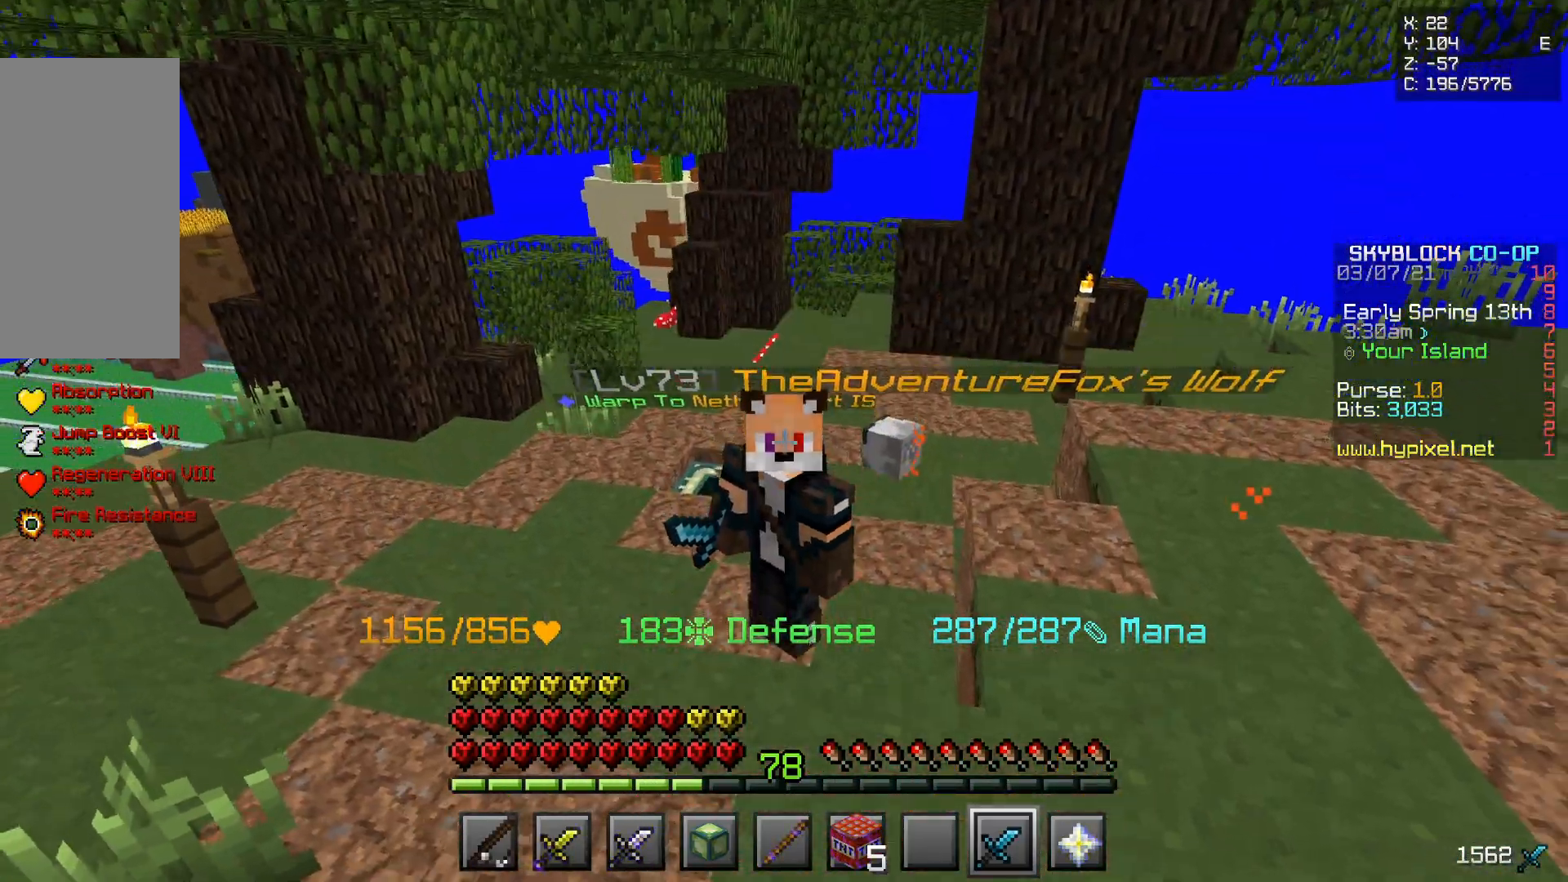
{"keys": [], "mouse": [], "events": []}
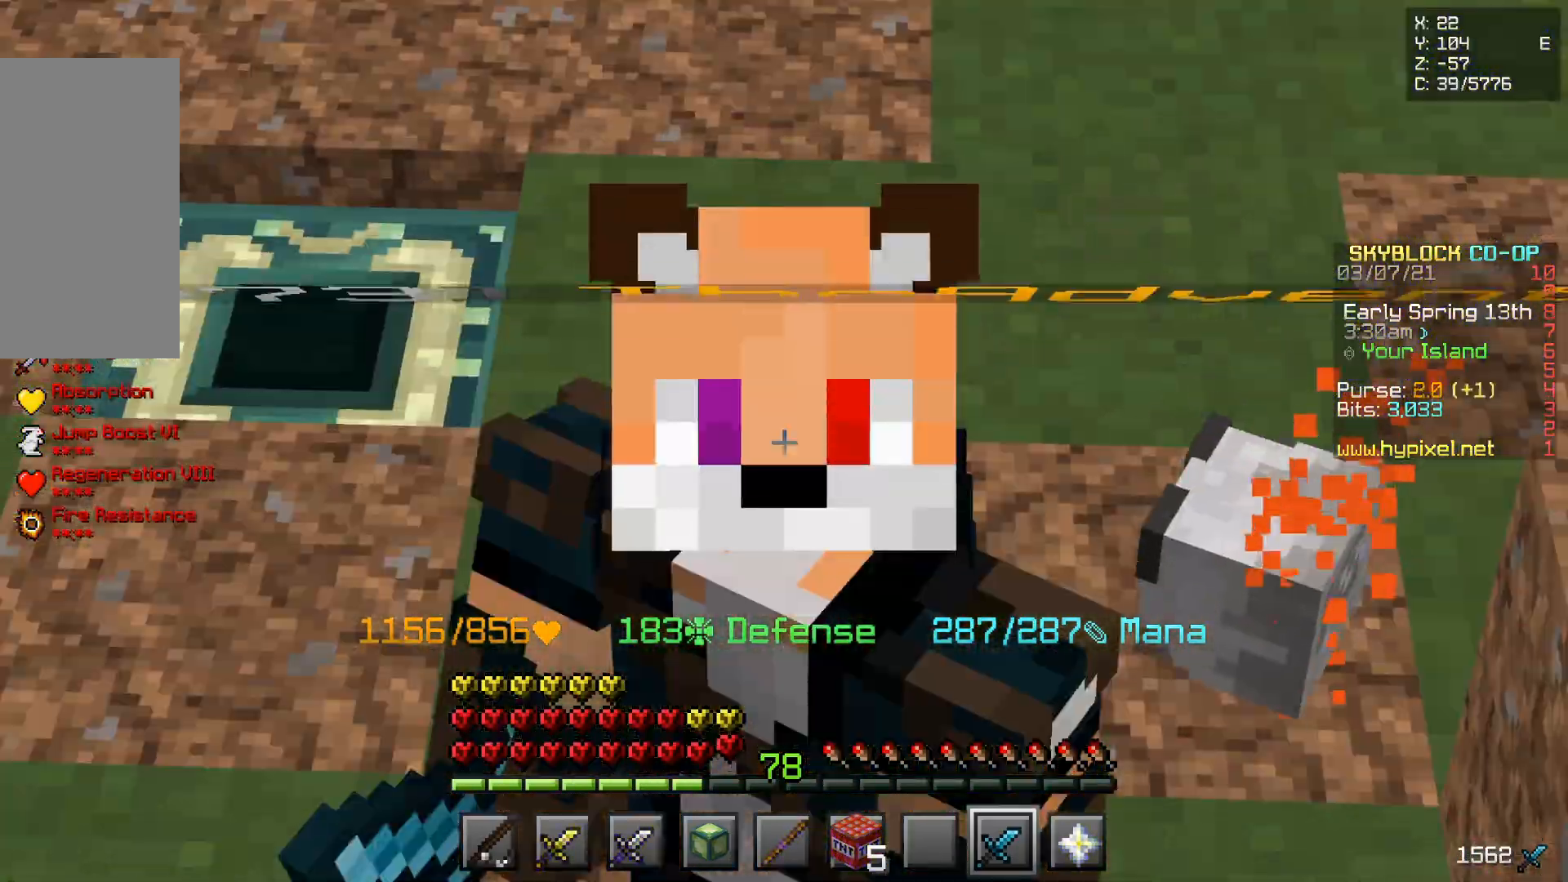
{"keys": [], "mouse": [], "events": []}
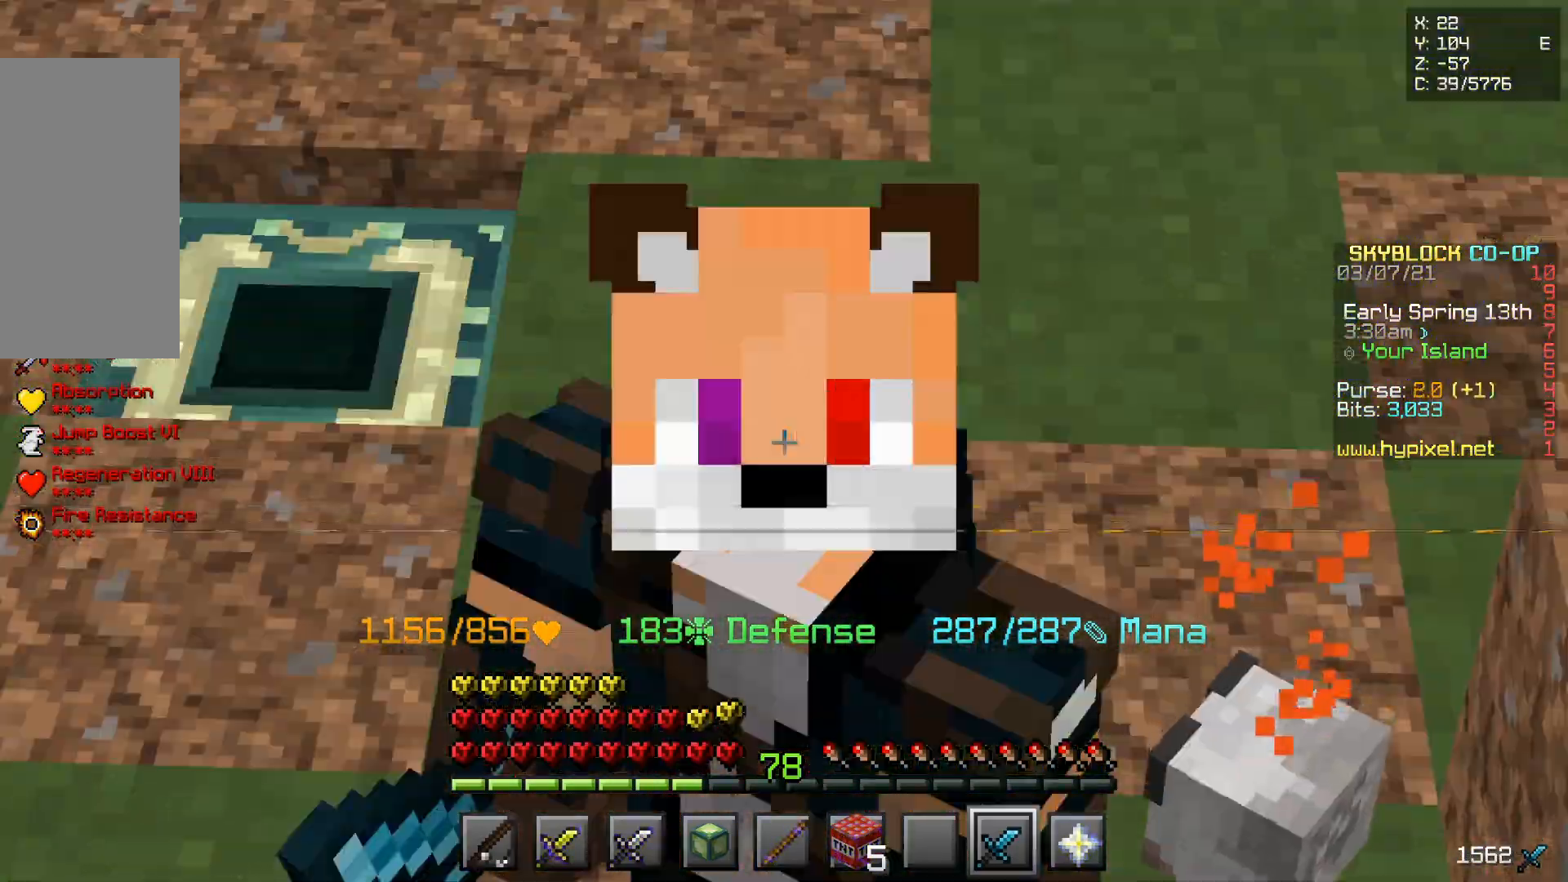
{"keys": [], "mouse": [], "events": []}
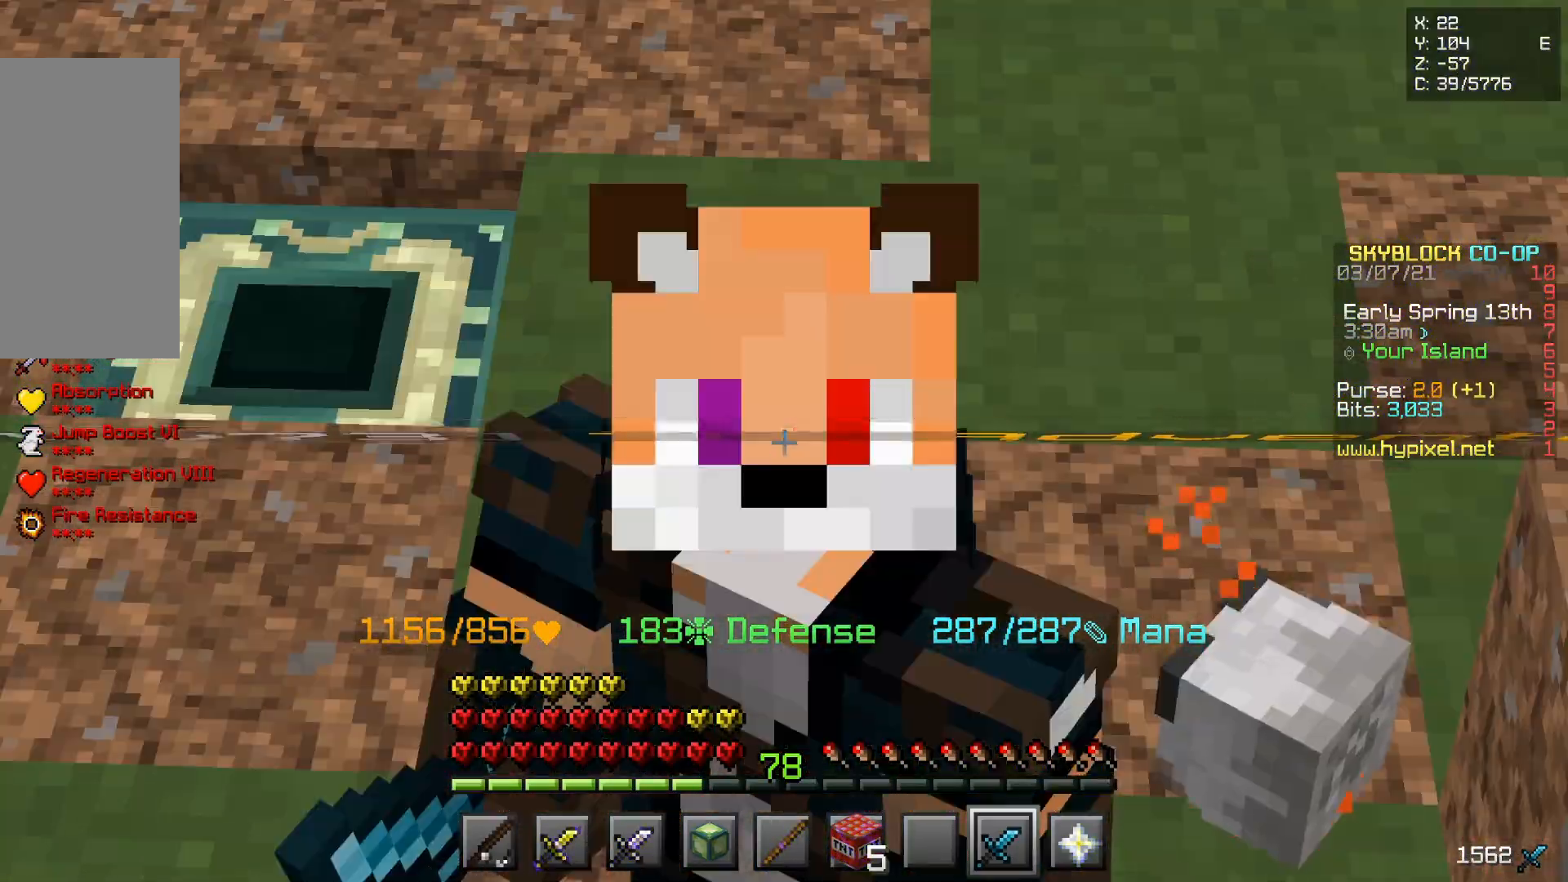
{"keys": [], "mouse": [], "events": []}
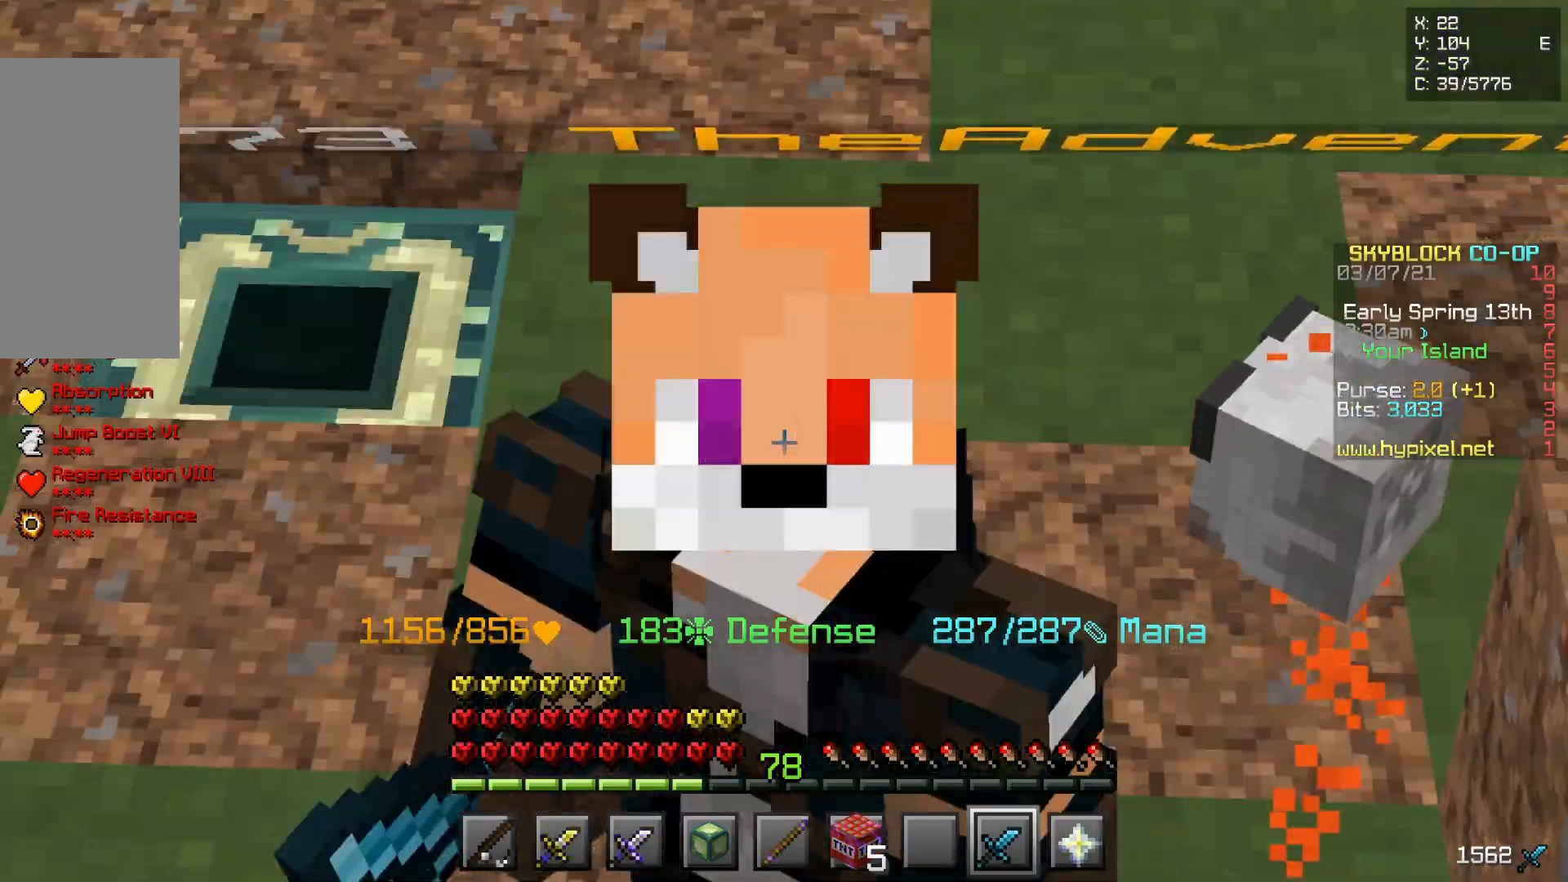
{"keys": [], "mouse": [], "events": []}
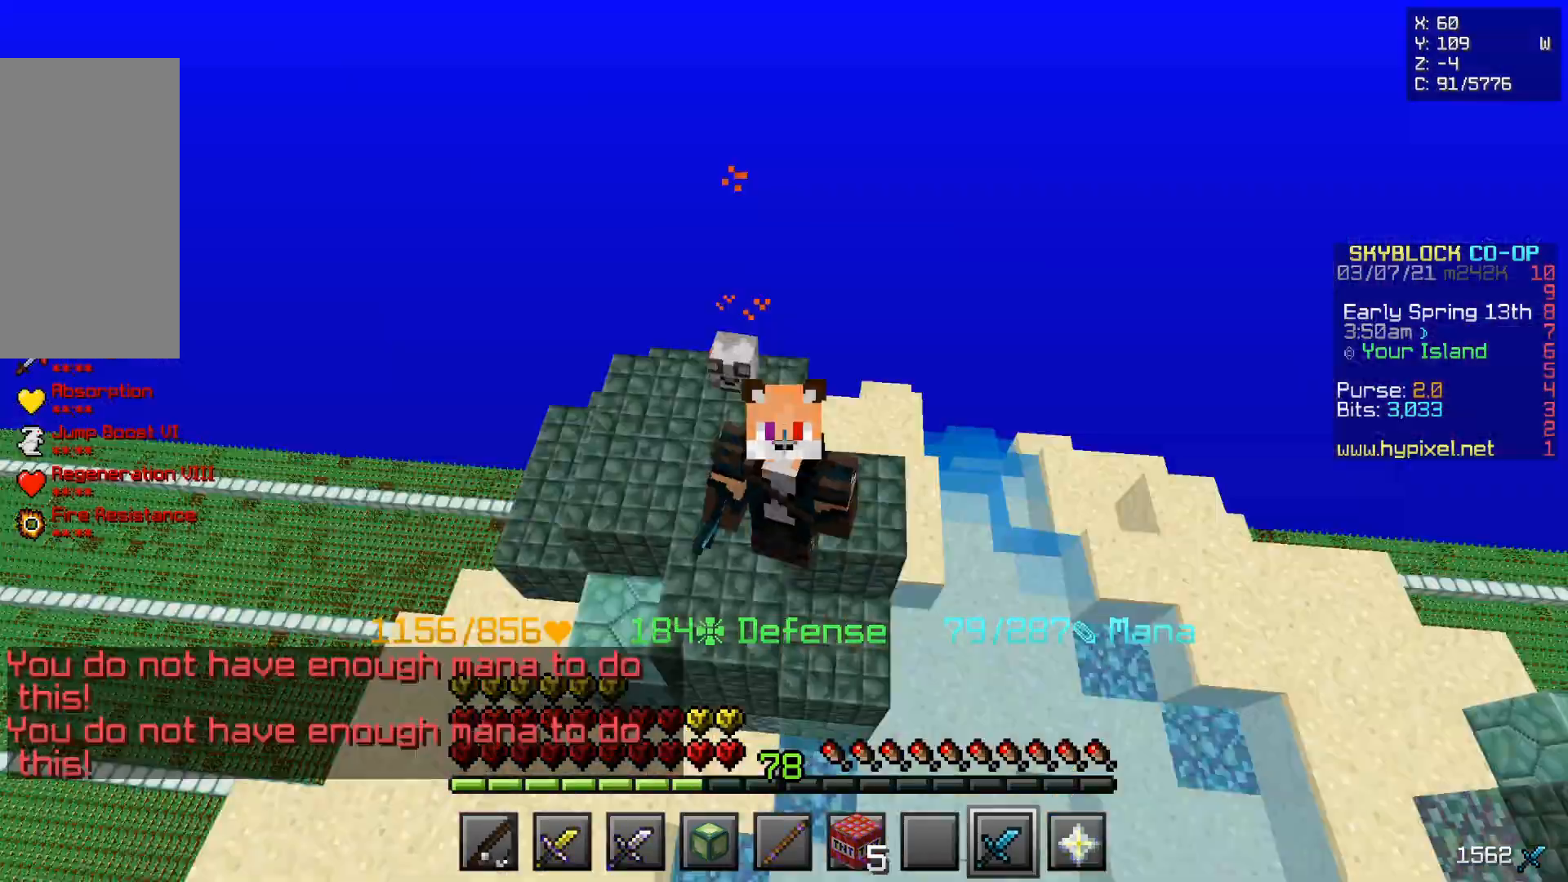
{"keys": [], "mouse": [], "events": []}